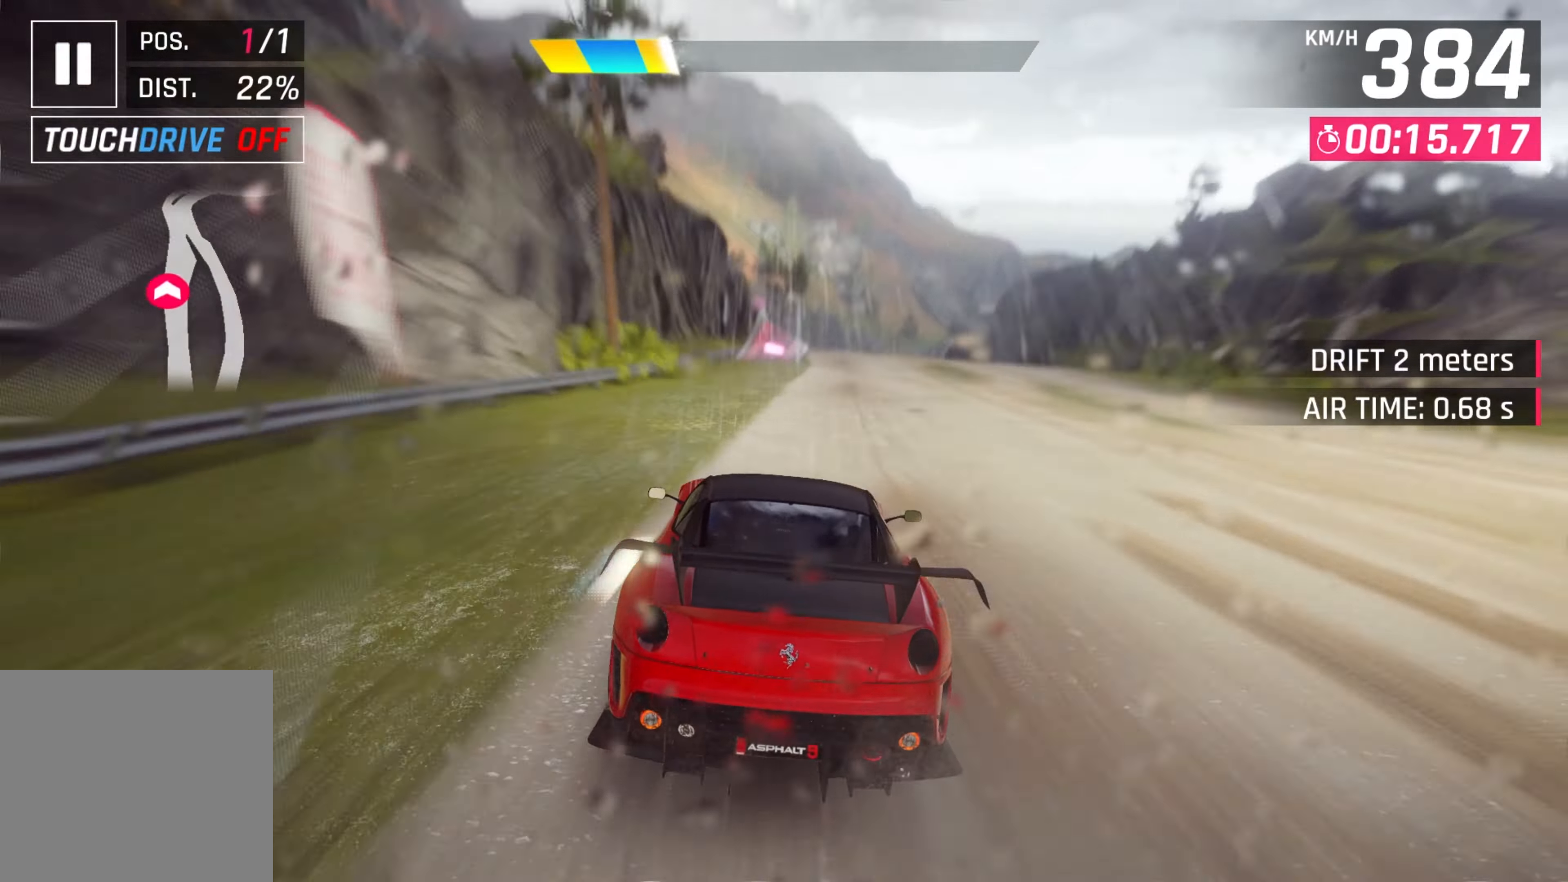
Gameplay with a controller (Xbox layout); each line is a JSON object with the inputs held at the frame after it. "events" lists button and stick changes between this image and that frame as [ms after this image, input, new state], when the widget could be followed in between. Not read: right_stick.
{"buttons": [], "left_stick": "right", "events": [[17, "A", "up"], [134, "left_stick", "left"], [267, "X", "down"], [267, "left_stick", "center"], [284, "A", "down"], [300, "X", "up"], [384, "A", "up"], [400, "left_stick", "right"]]}
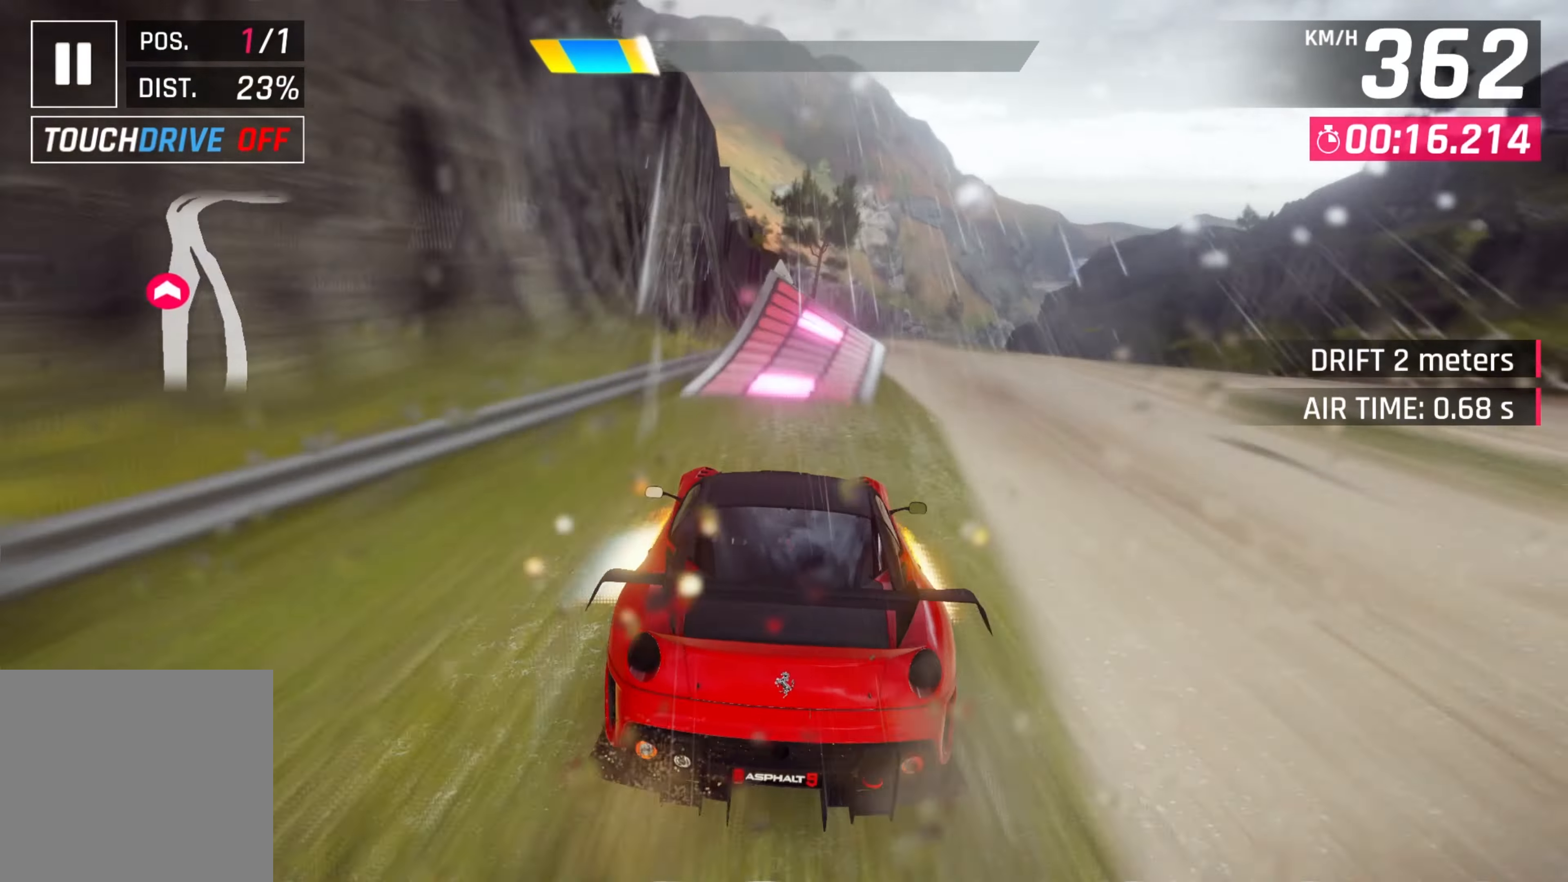
{"buttons": ["A"], "left_stick": "down-right", "events": [[100, "left_stick", "center"], [167, "L2", "down"], [300, "A", "down"], [300, "L2", "up"], [334, "left_stick", "right"], [400, "A", "up"], [400, "left_stick", "down-right"], [484, "A", "down"]]}
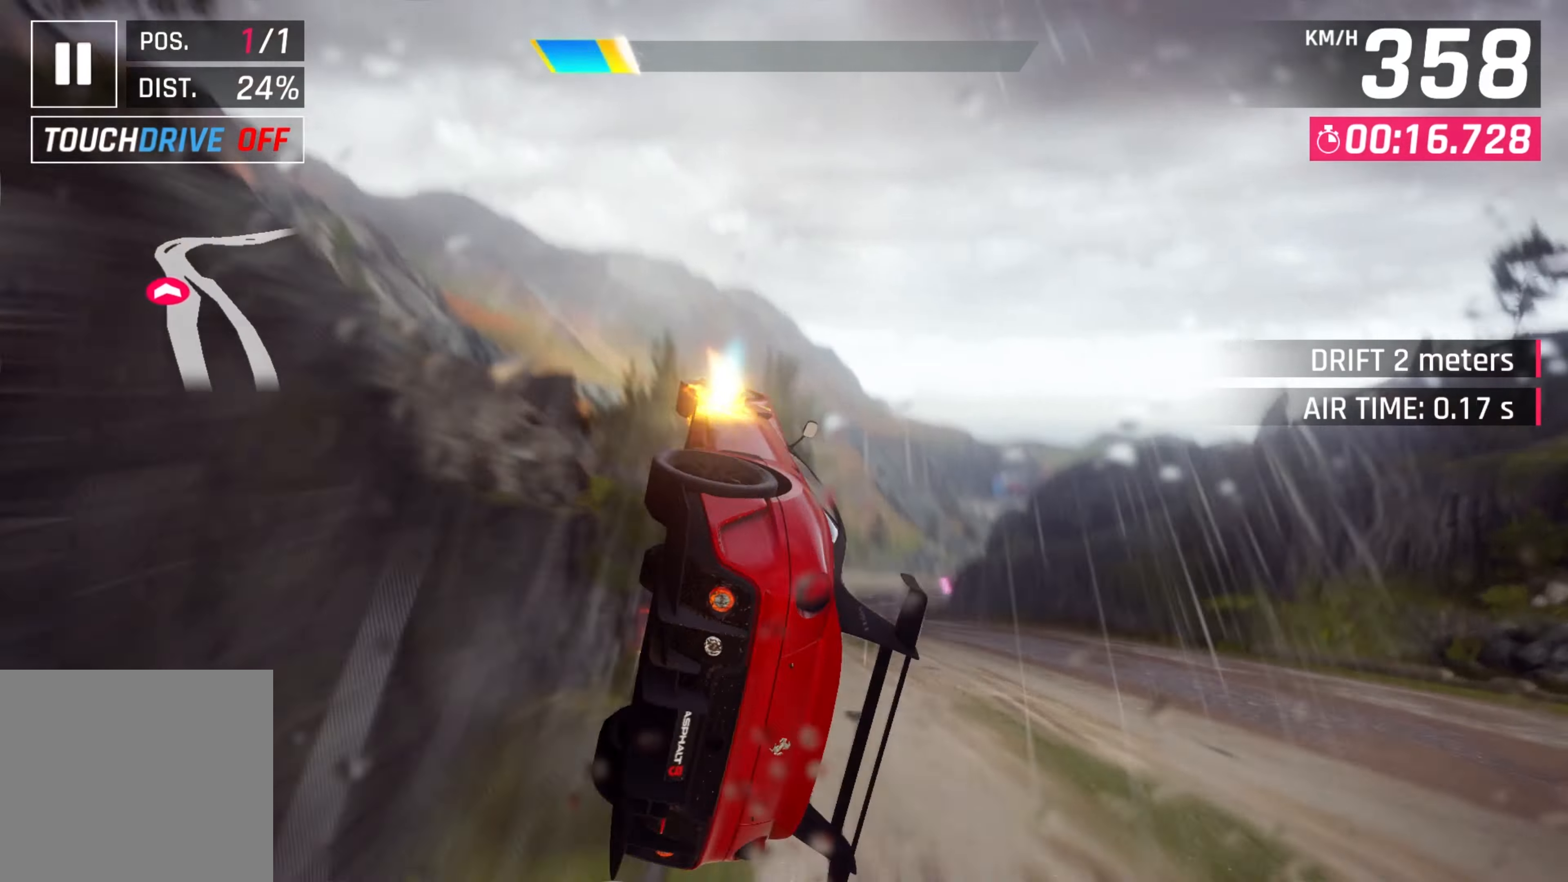
{"buttons": [], "left_stick": "center", "events": [[100, "A", "up"], [184, "A", "down"], [184, "left_stick", "center"], [284, "A", "up"], [384, "A", "down"], [500, "A", "up"]]}
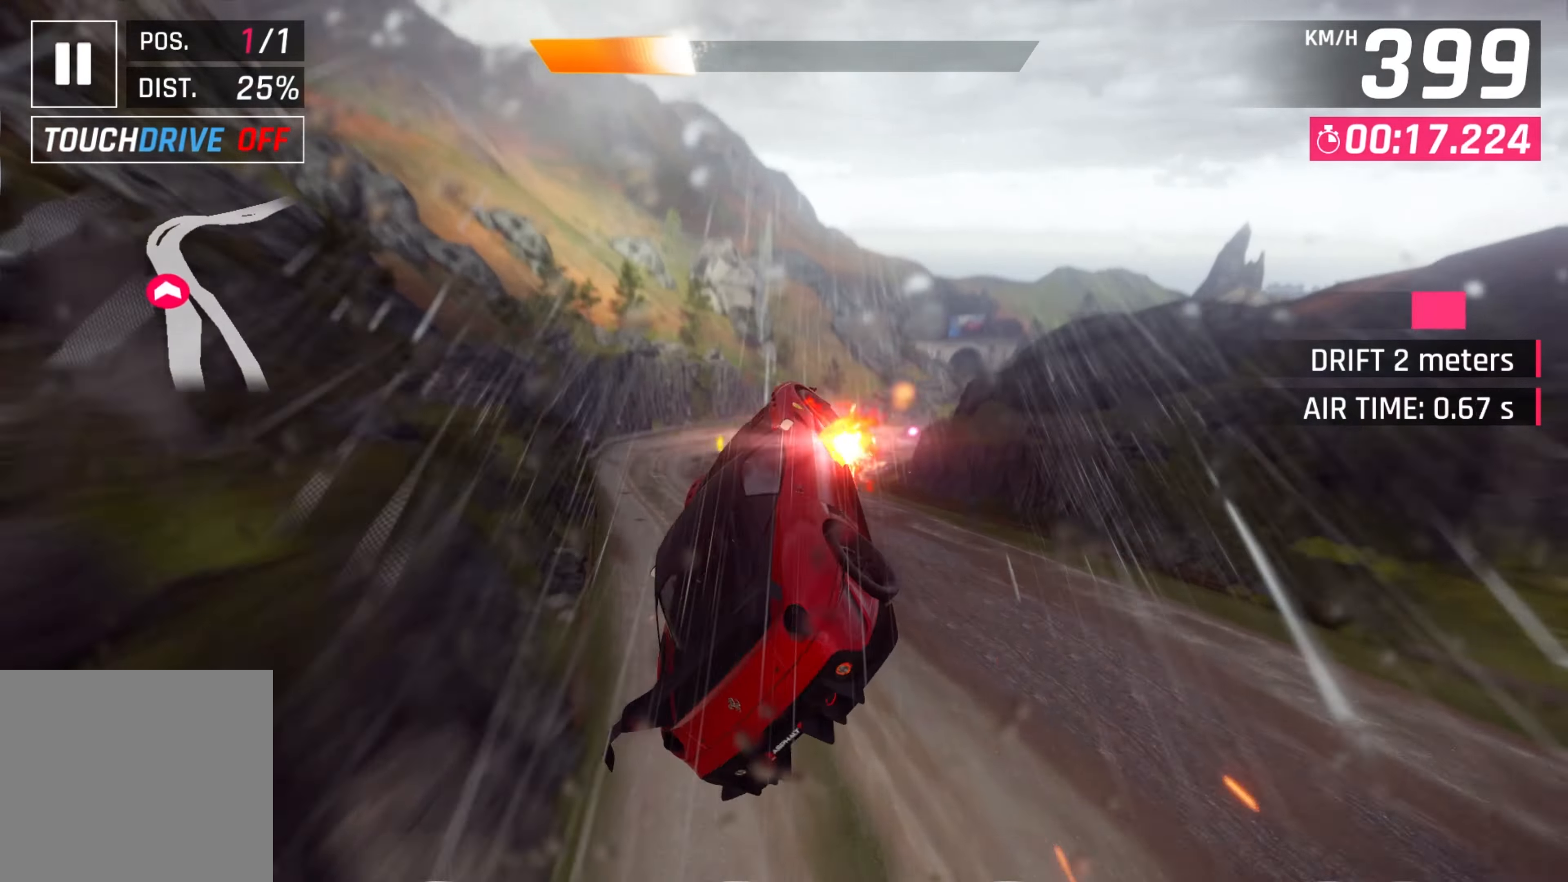
{"buttons": [], "left_stick": "center", "events": [[250, "left_stick", "right"], [500, "left_stick", "center"]]}
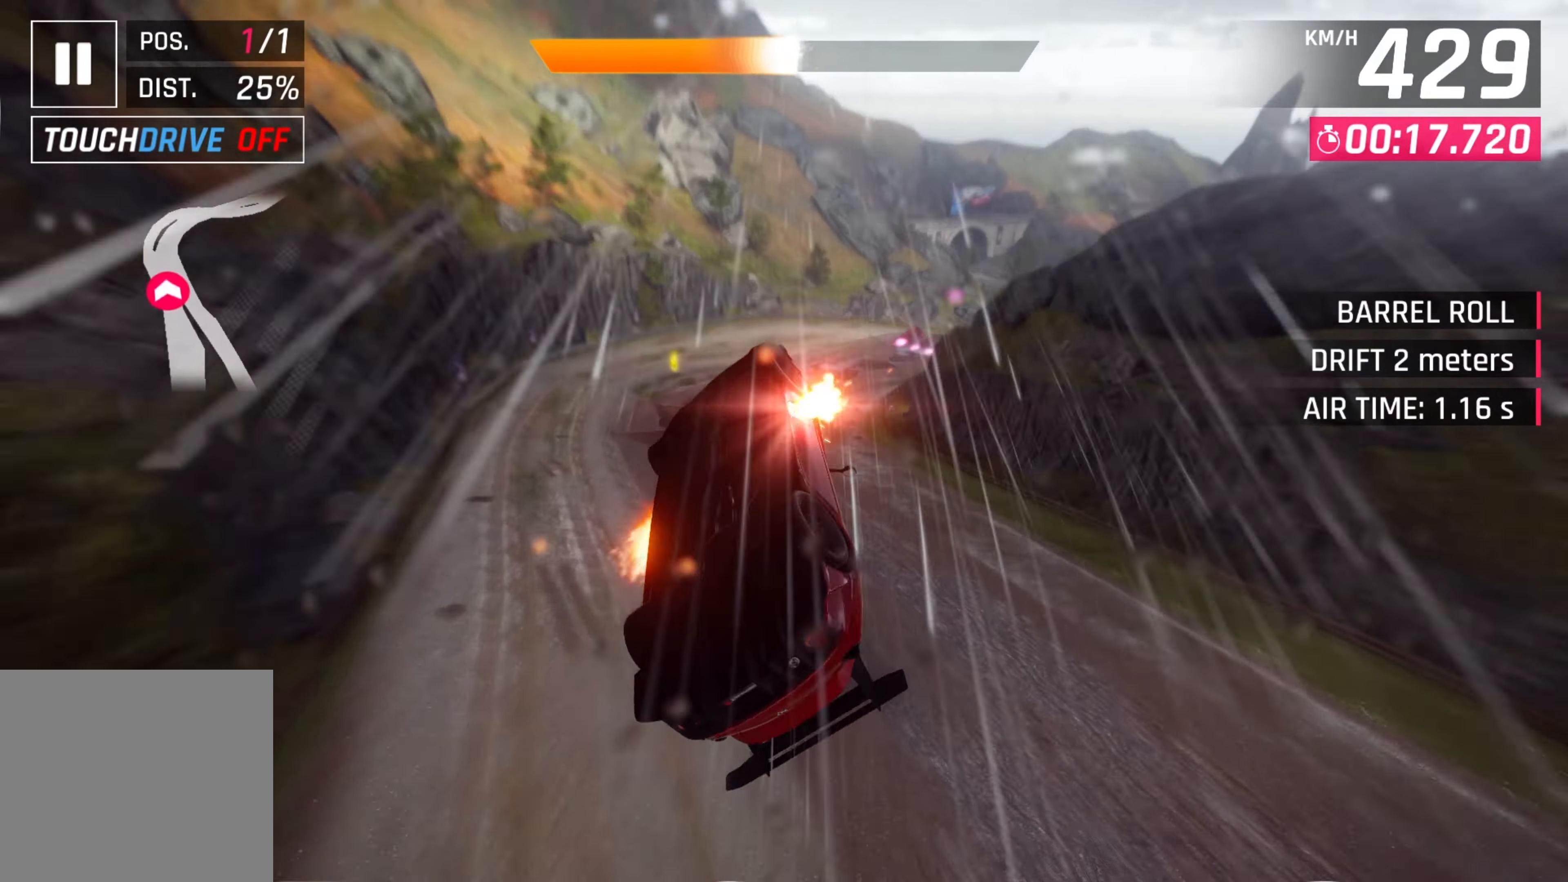
{"buttons": [], "left_stick": "right", "events": [[84, "L2", "down"], [150, "L2", "up"], [284, "left_stick", "right"]]}
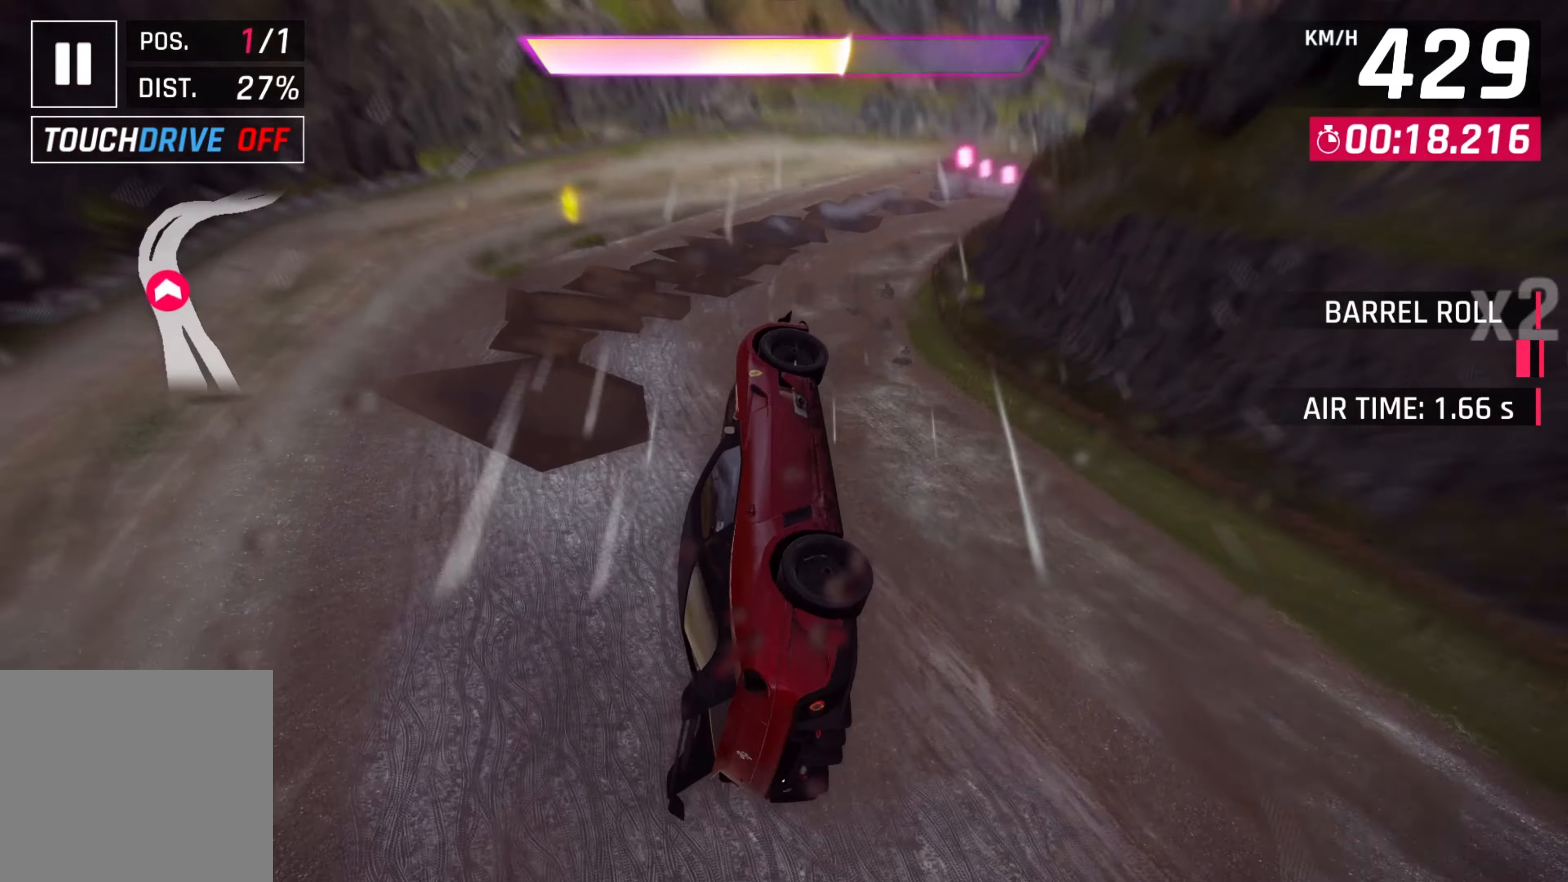
{"buttons": ["L2"], "left_stick": "right", "events": [[167, "A", "down"], [284, "A", "up"], [334, "A", "down"], [417, "A", "up"], [500, "L2", "down"]]}
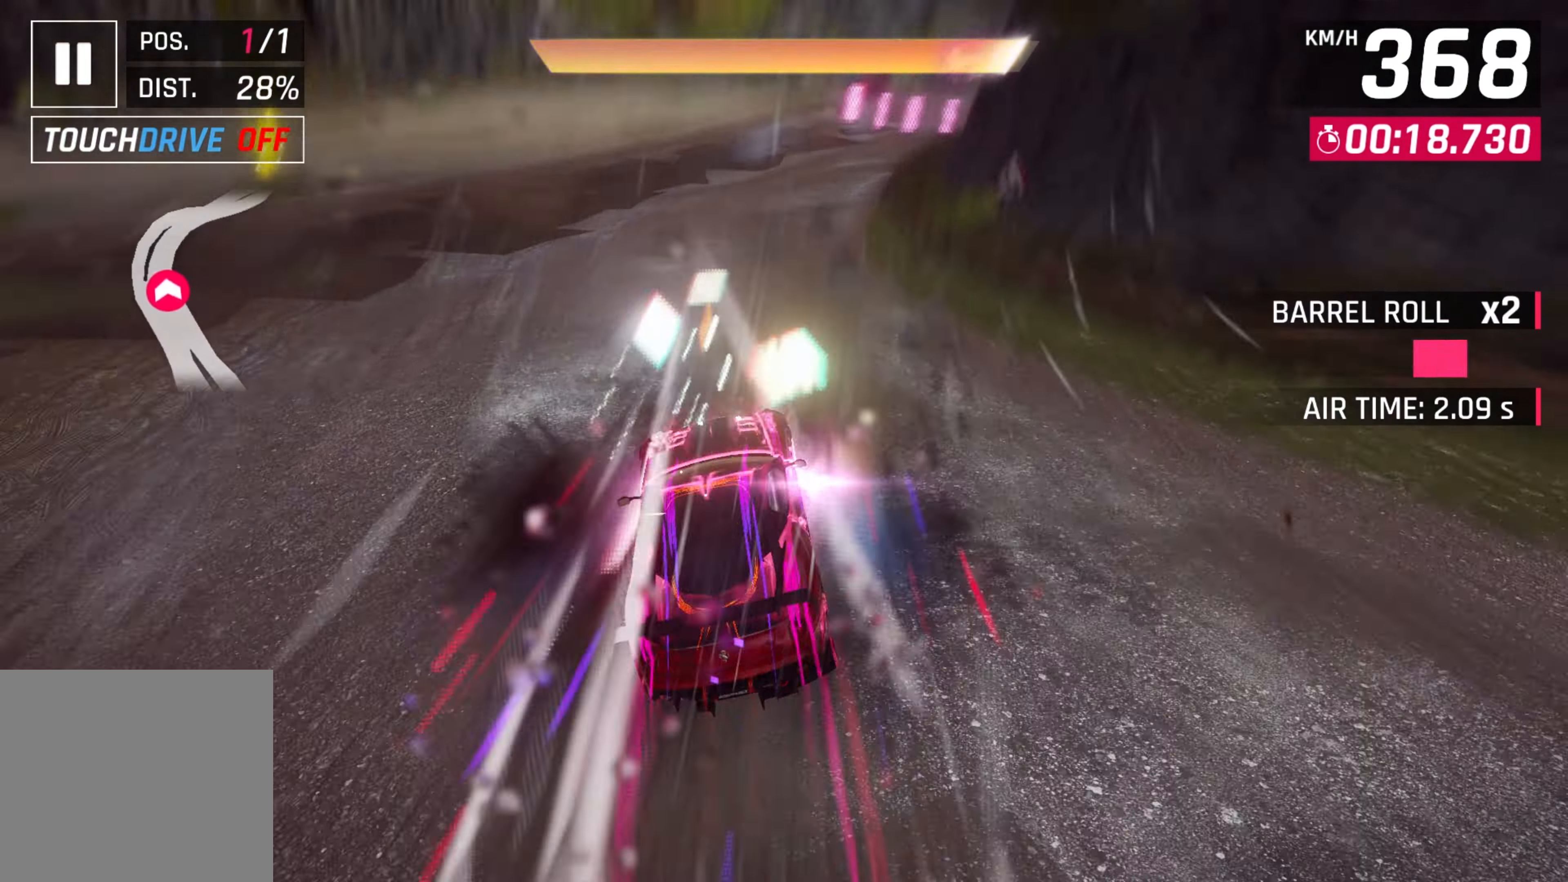
{"buttons": ["A", "X"], "left_stick": "right", "events": [[134, "L2", "up"], [467, "A", "down"], [500, "X", "down"]]}
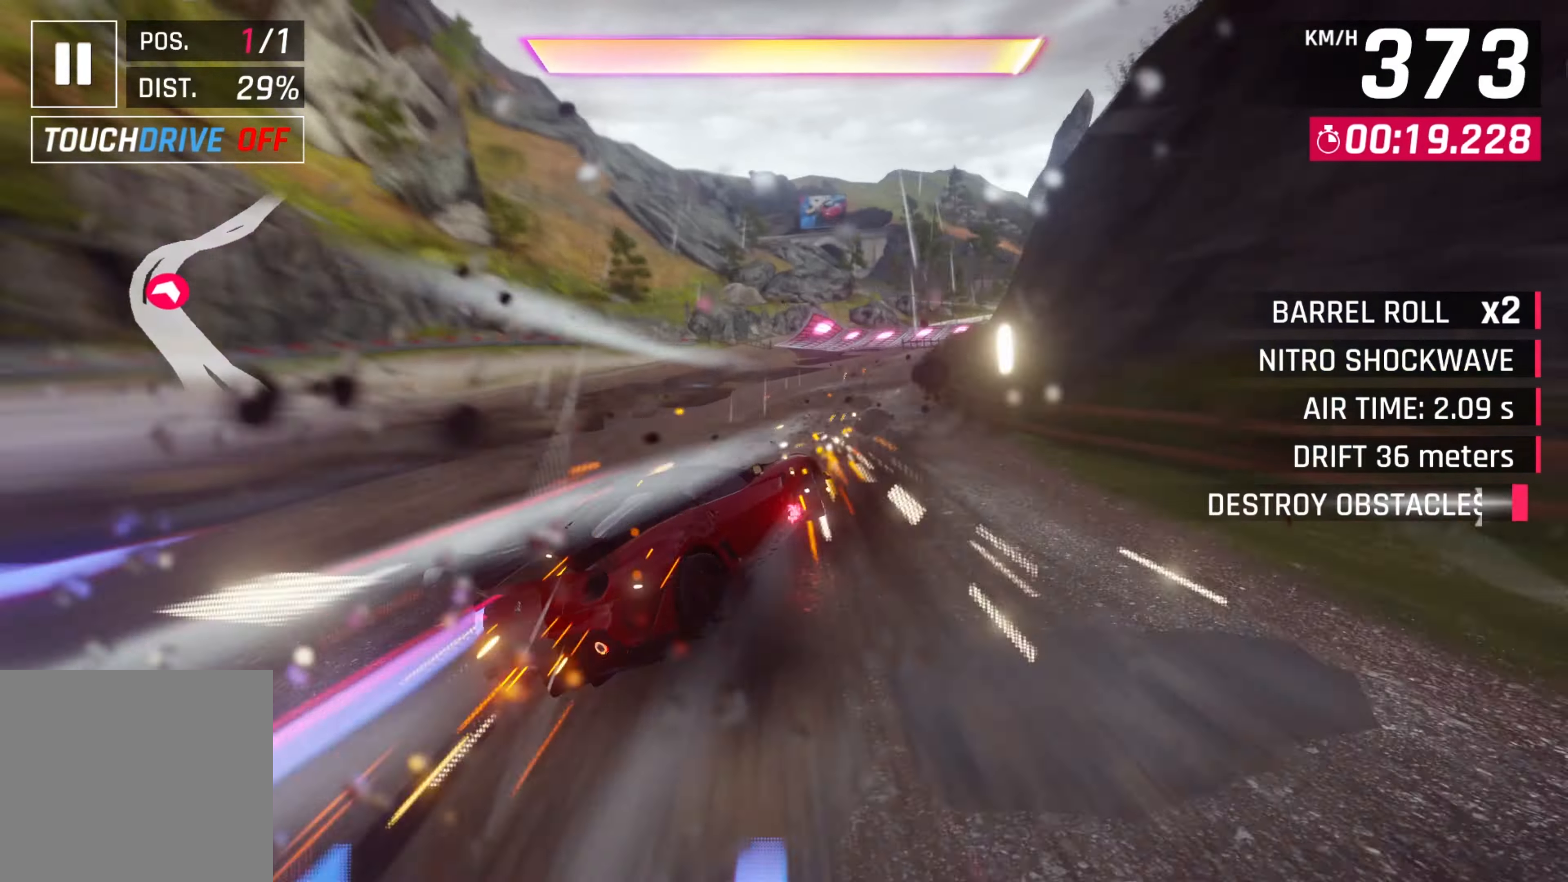
{"buttons": [], "left_stick": "right", "events": [[117, "A", "up"], [117, "X", "up"]]}
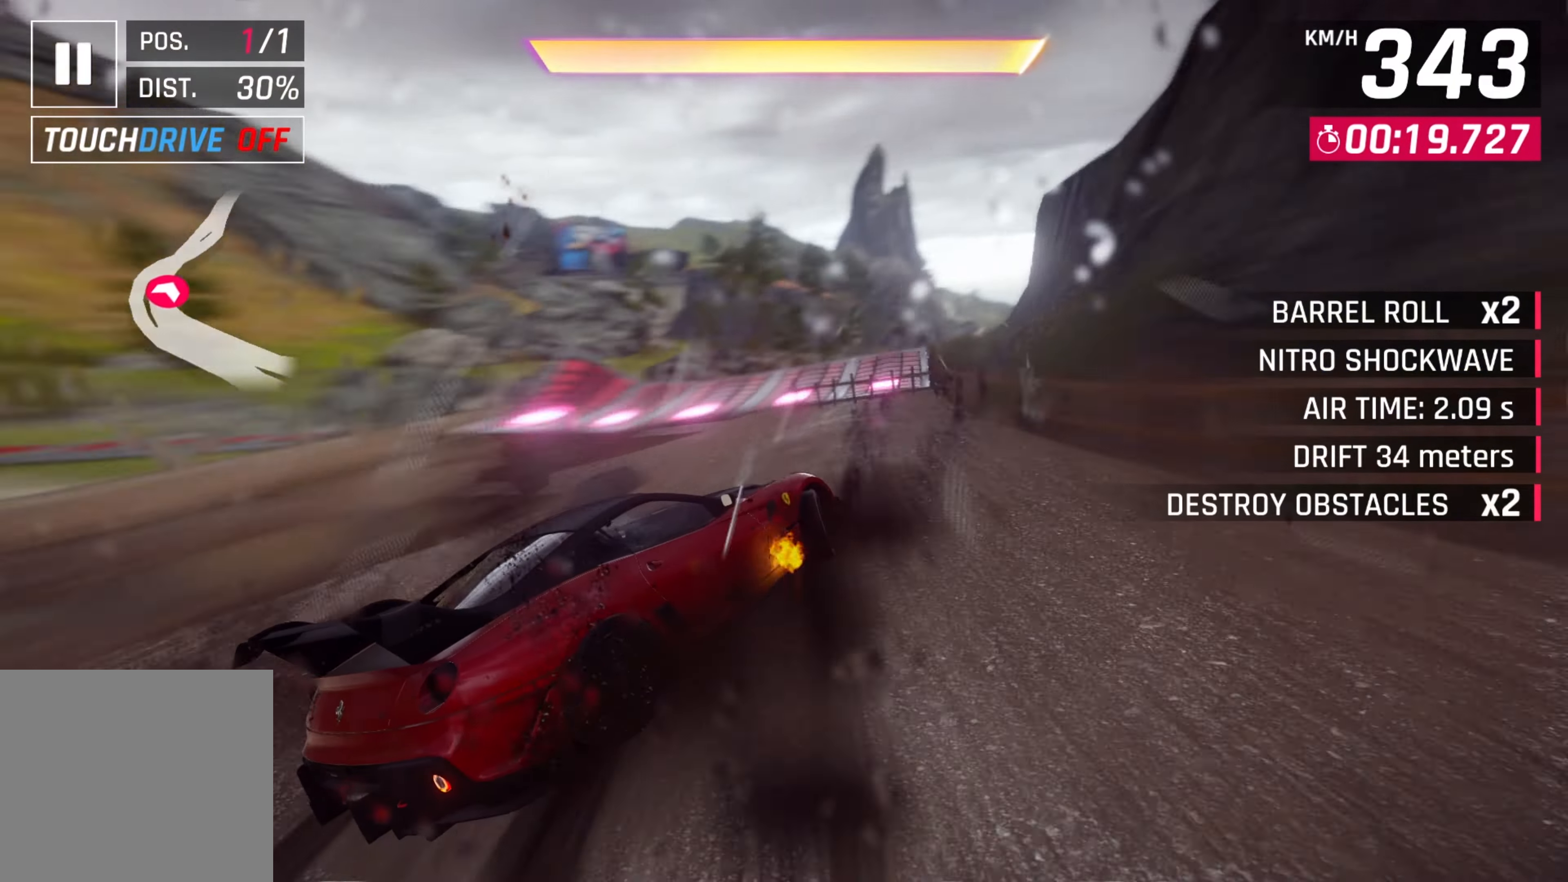
{"buttons": [], "left_stick": "right", "events": [[100, "A", "down"], [167, "A", "up"], [234, "A", "down"], [334, "A", "up"]]}
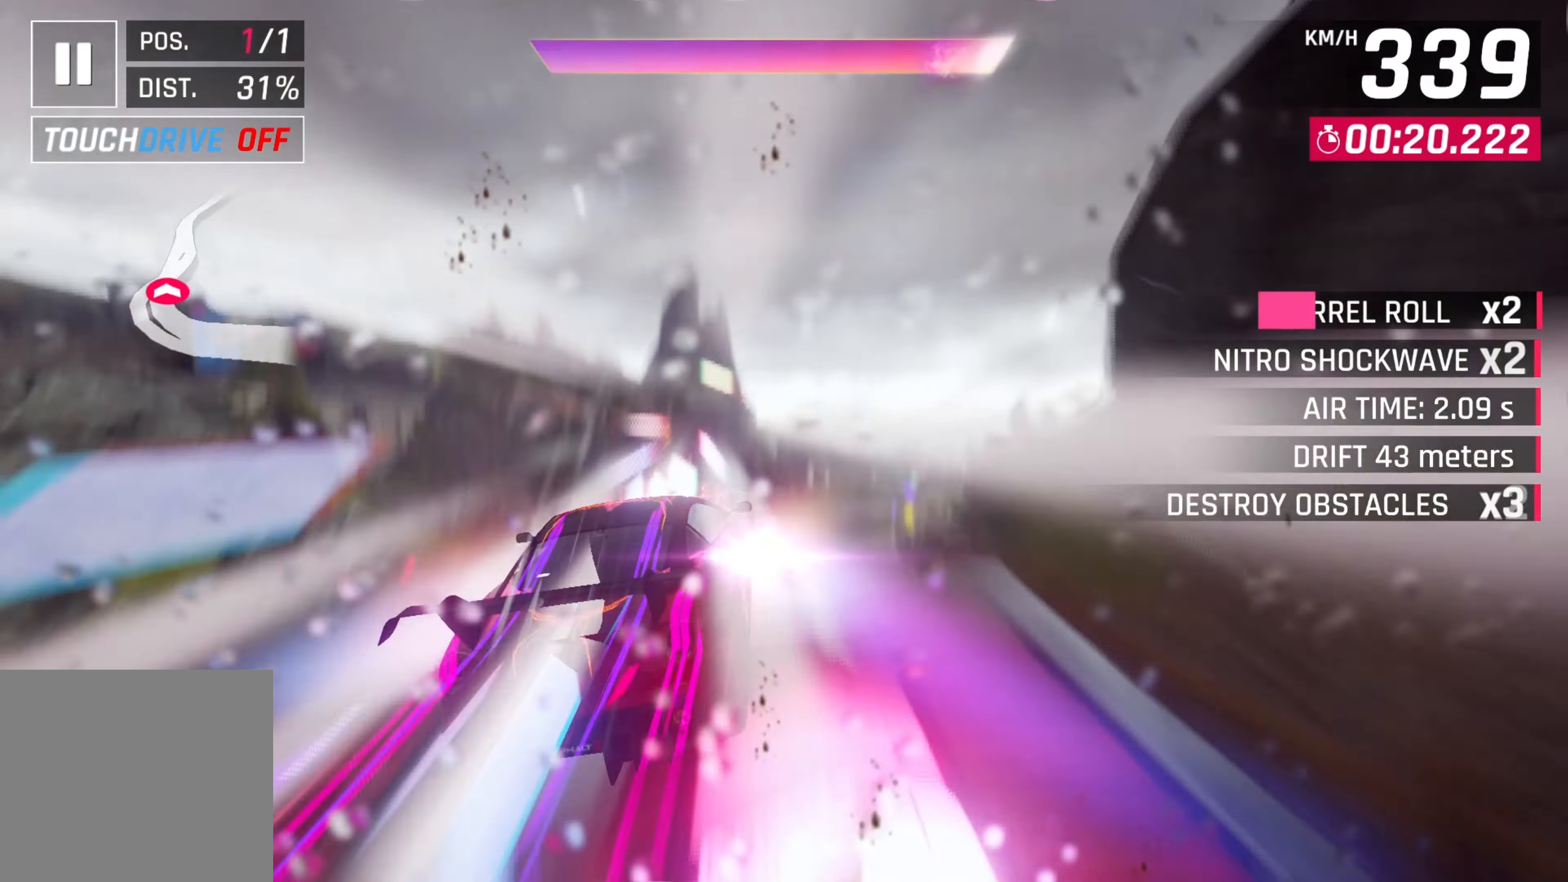
{"buttons": [], "left_stick": "right", "events": []}
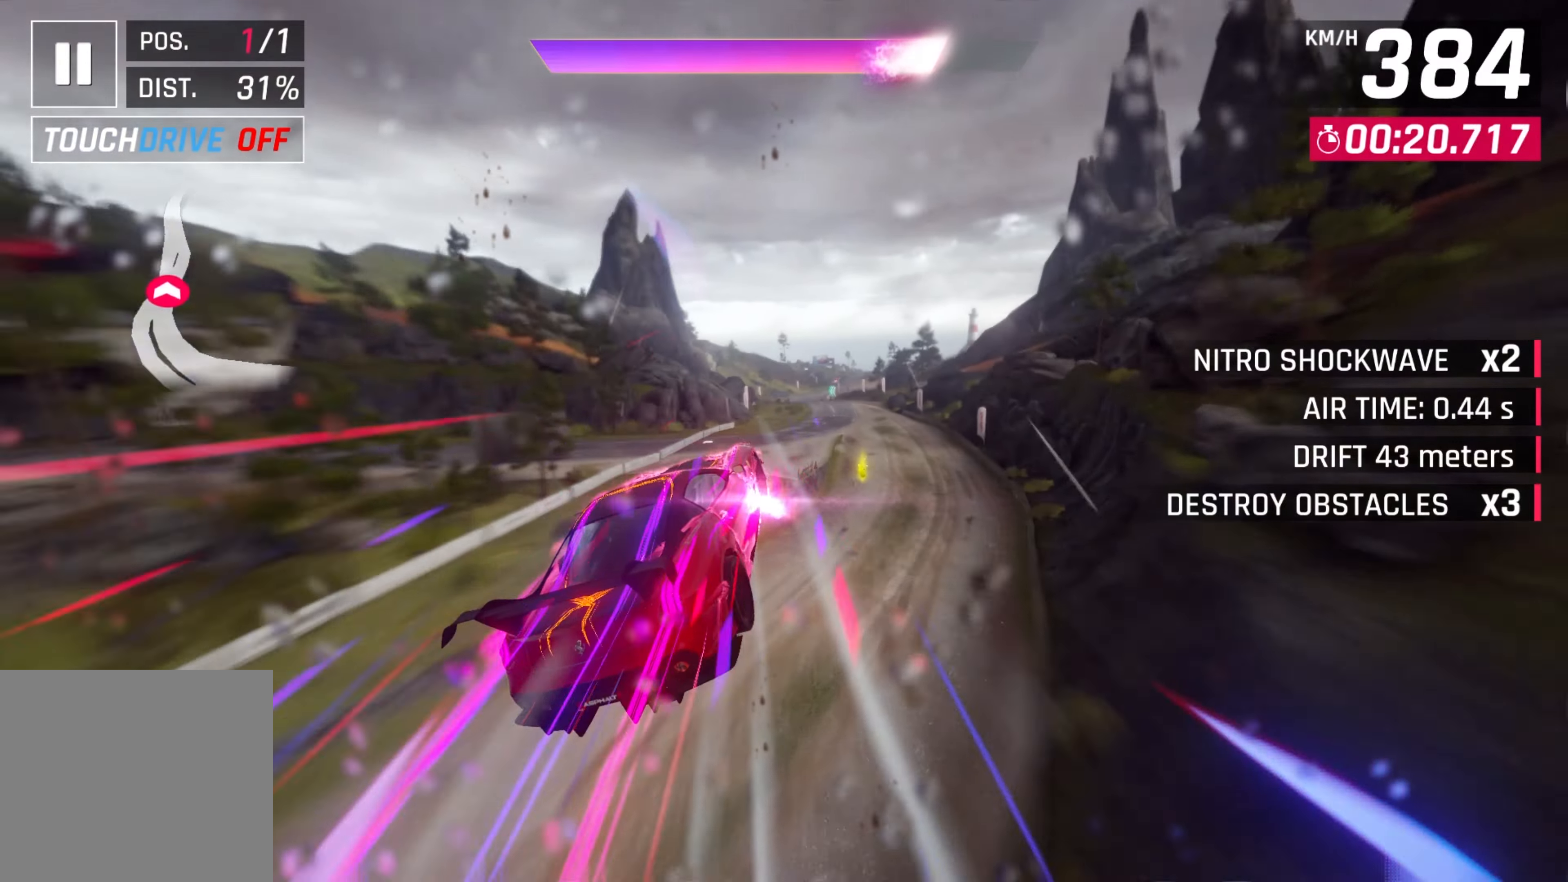
{"buttons": [], "left_stick": "center", "events": [[383, "L2", "down"], [400, "left_stick", "center"], [483, "L2", "up"]]}
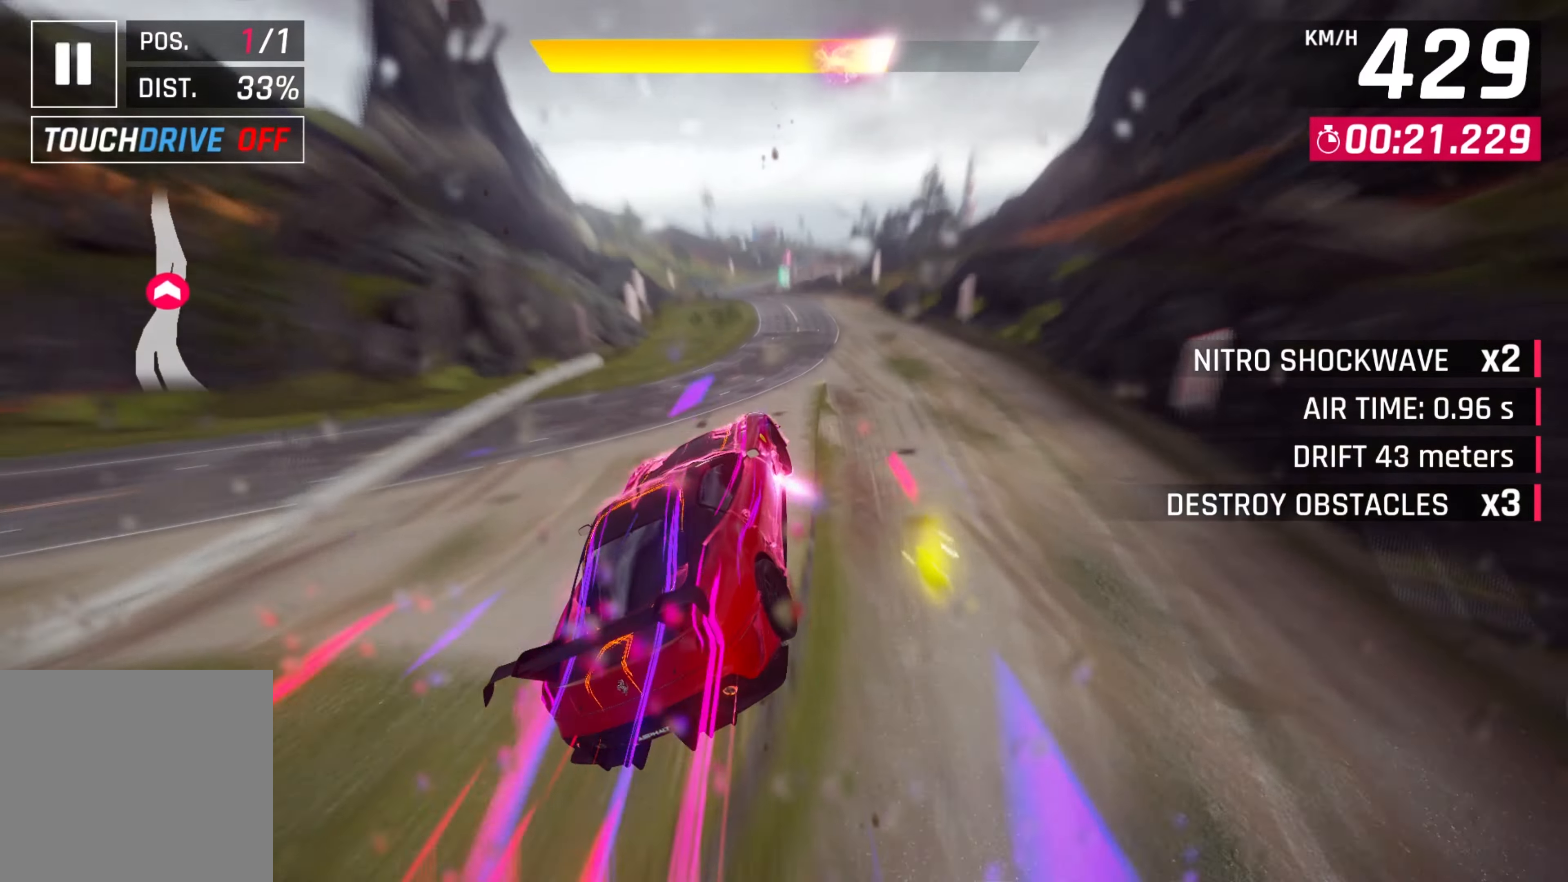
{"buttons": ["X"], "left_stick": "center", "events": [[500, "X", "down"]]}
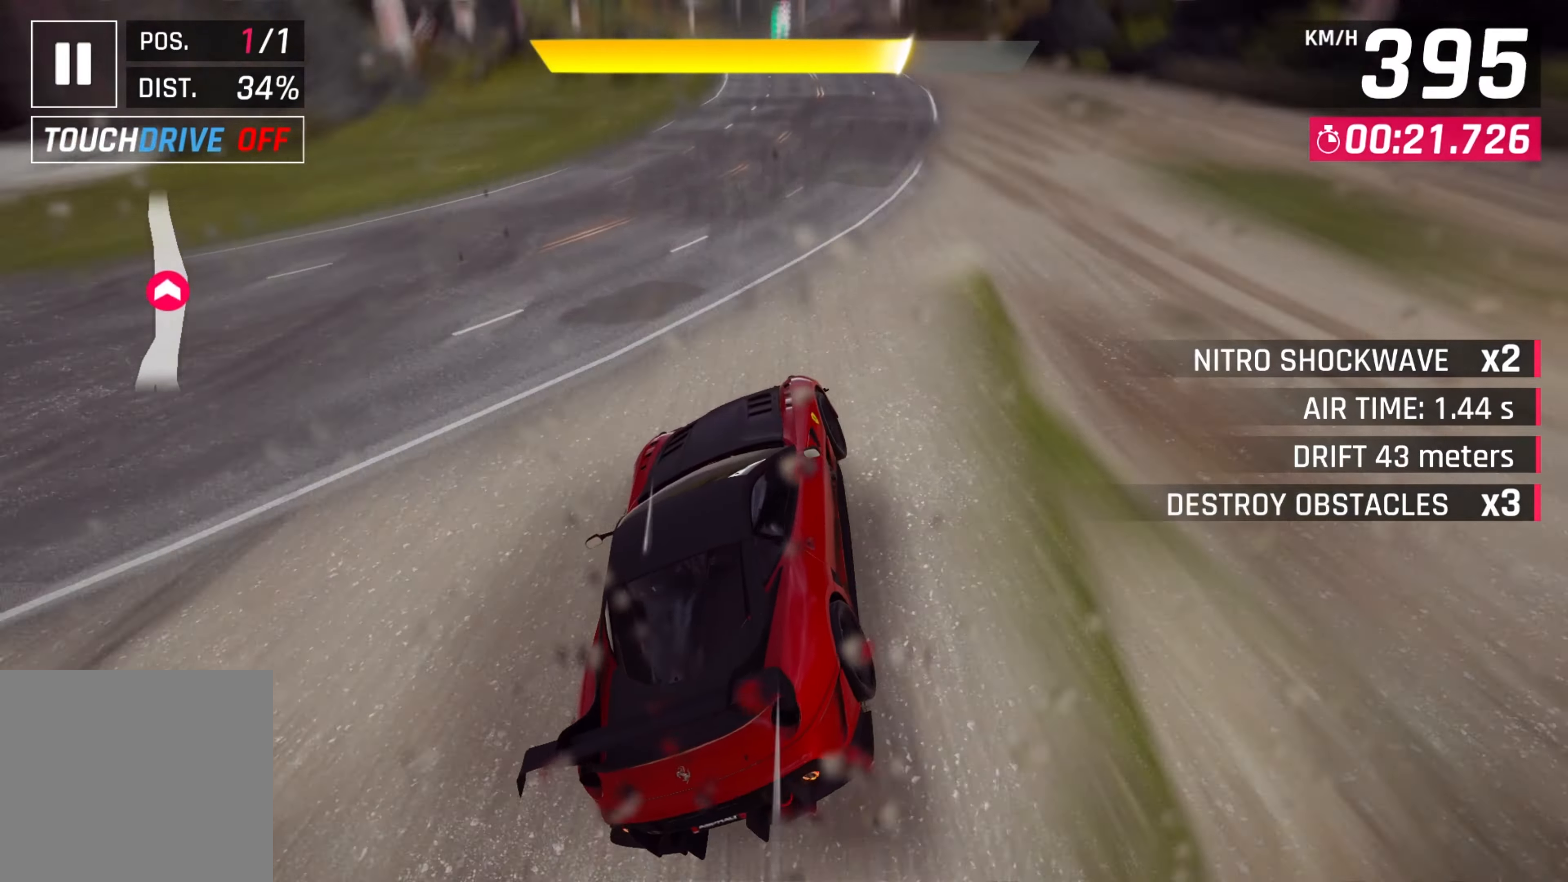
{"buttons": ["A"], "left_stick": "center", "events": [[50, "A", "down"], [50, "X", "up"], [66, "left_stick", "left"], [133, "A", "up"], [333, "left_stick", "center"], [416, "X", "down"], [450, "A", "down"], [450, "X", "up"]]}
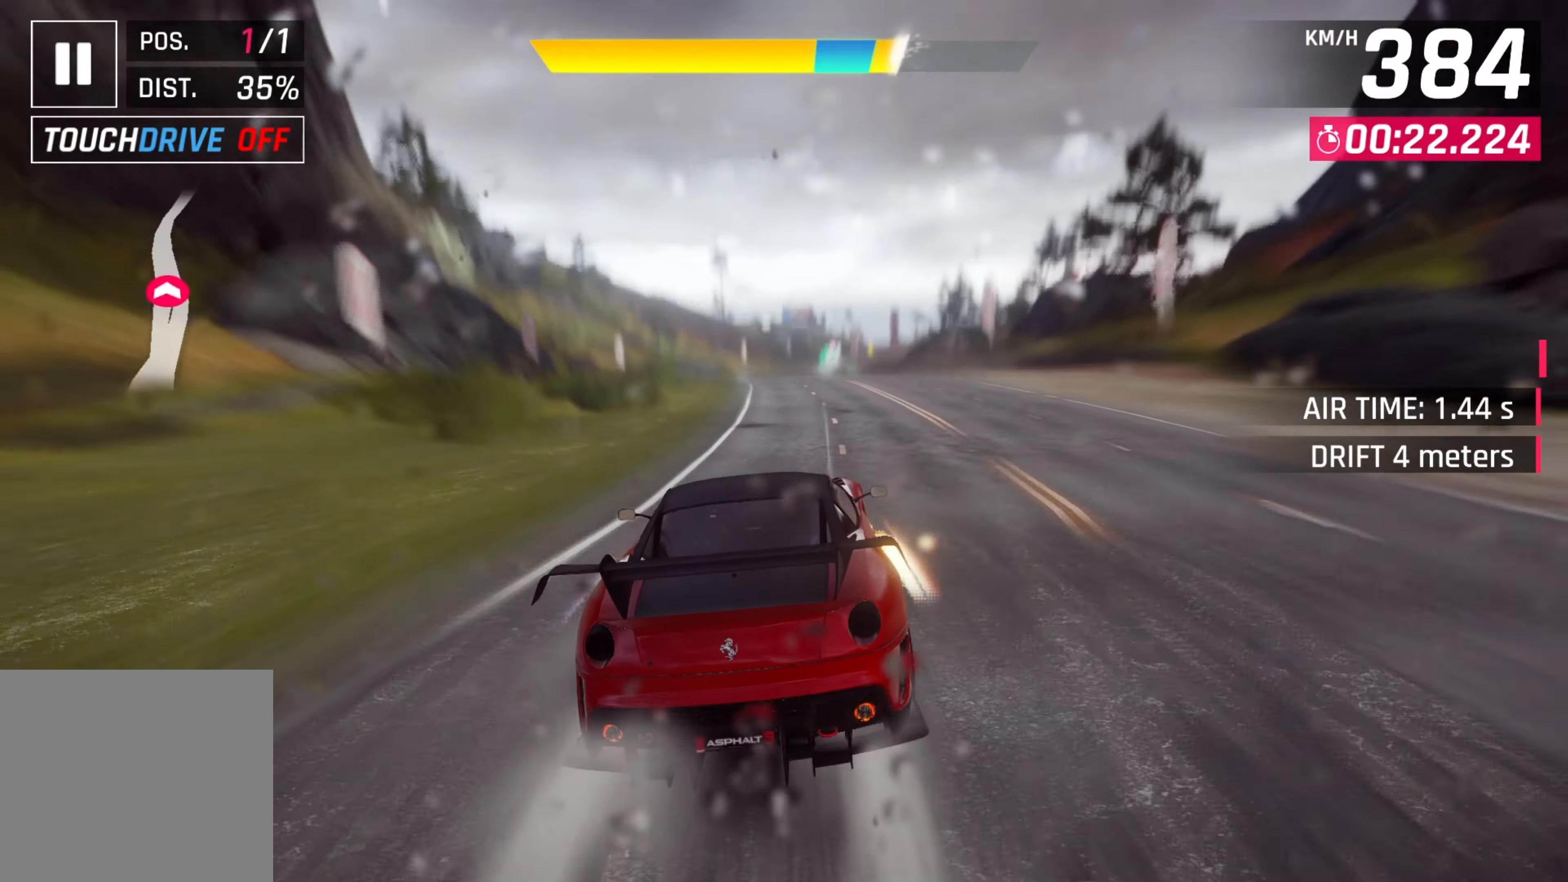
{"buttons": [], "left_stick": "center", "events": [[16, "A", "up"], [283, "X", "down"], [316, "A", "down"], [316, "X", "up"], [400, "A", "up"]]}
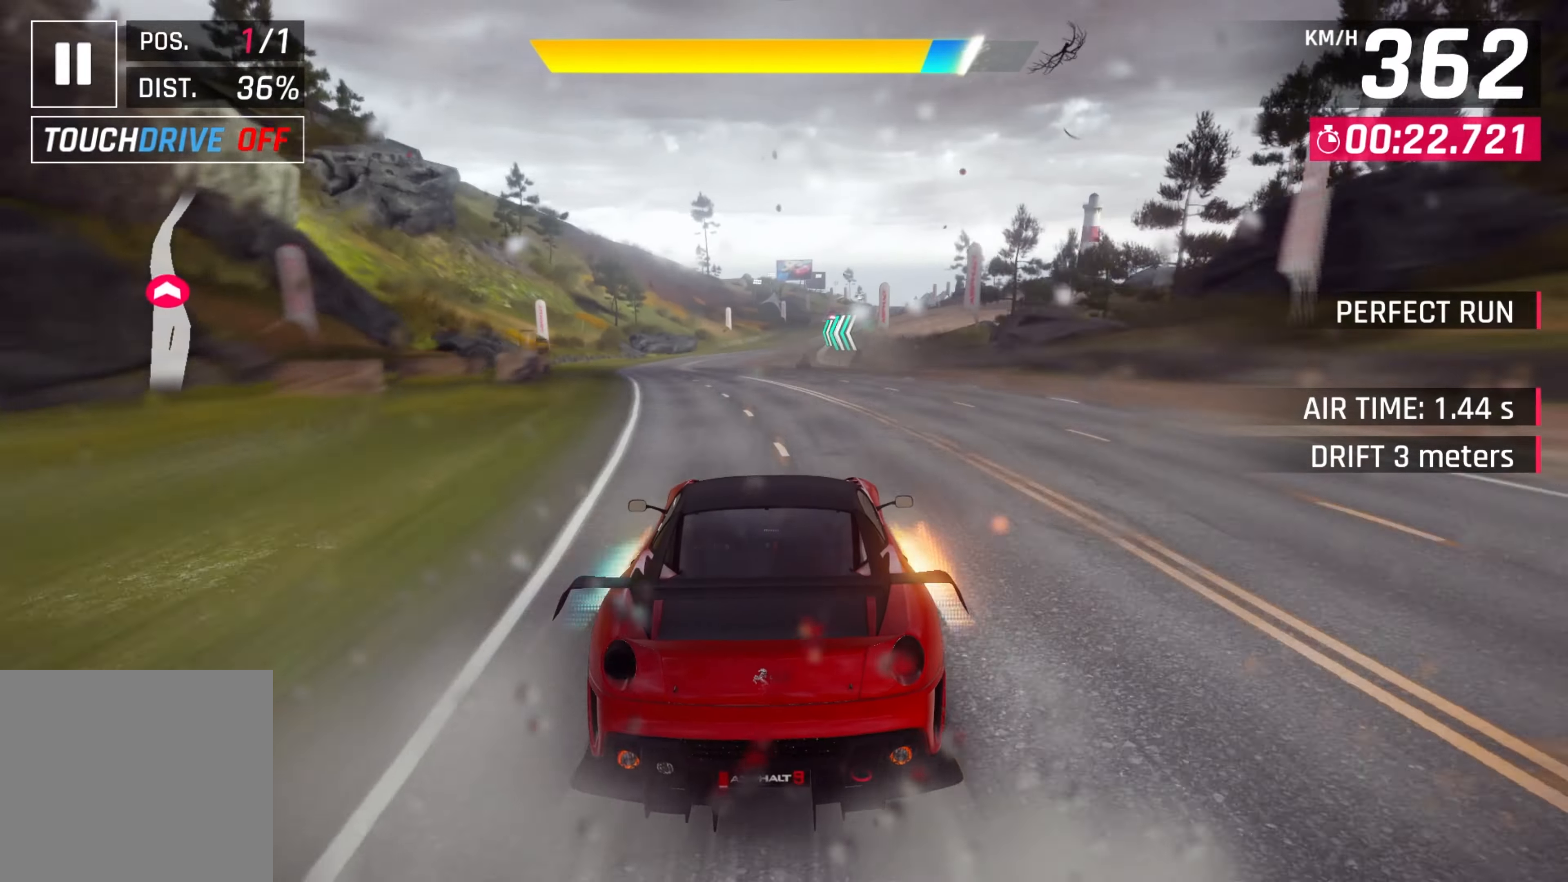
{"buttons": ["A"], "left_stick": "right", "events": [[150, "L2", "down"], [266, "L2", "up"], [416, "left_stick", "right"], [433, "A", "down"]]}
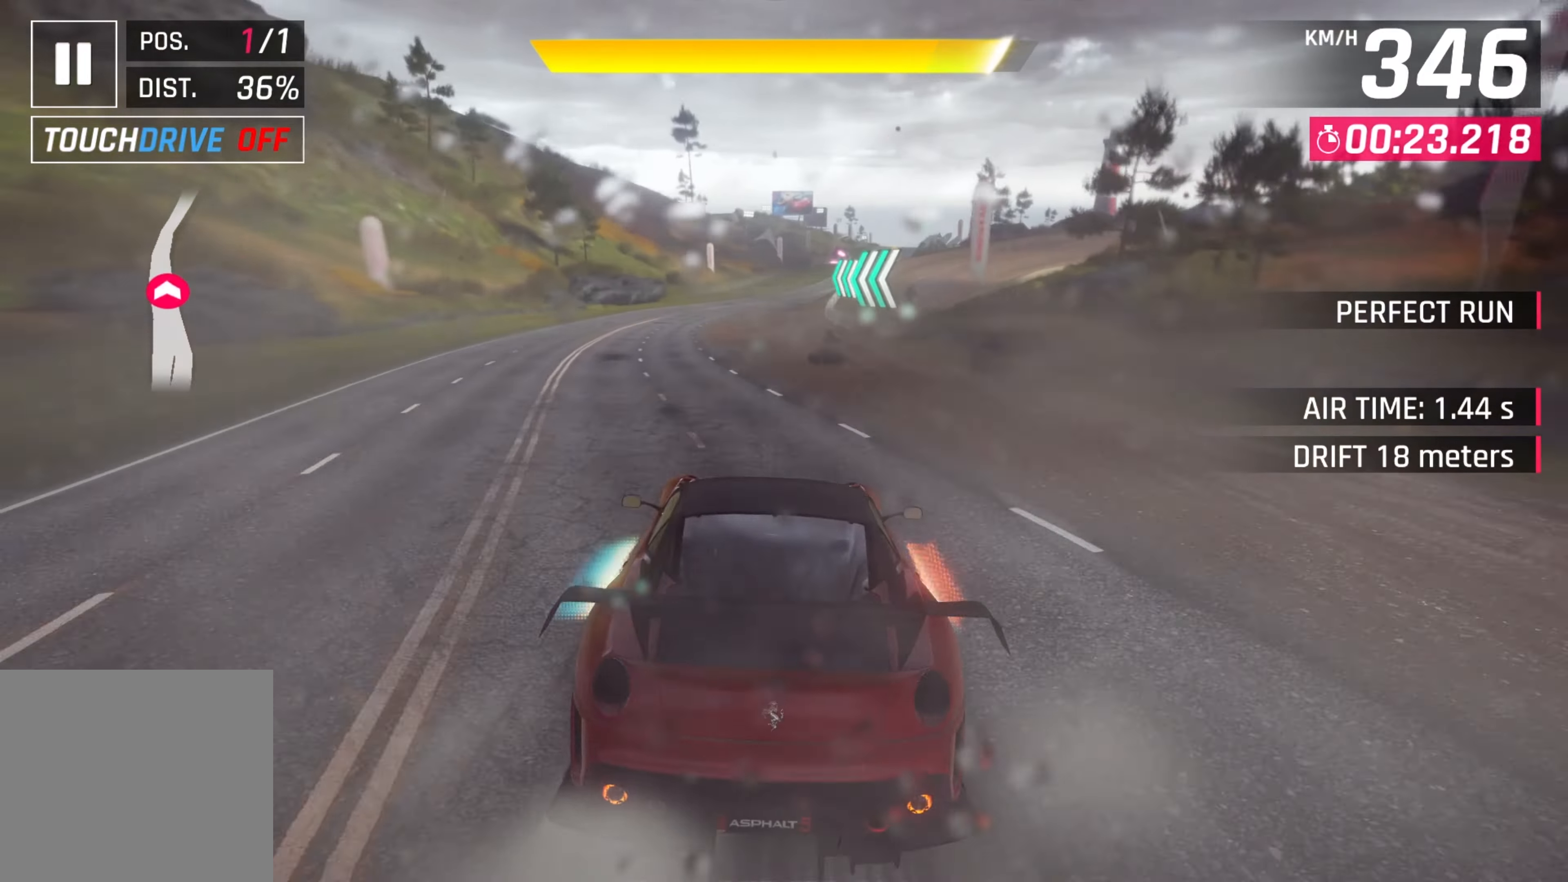
{"buttons": ["A"], "left_stick": "center", "events": [[33, "A", "up"], [33, "left_stick", "center"], [50, "L2", "down"], [166, "L2", "up"], [500, "A", "down"]]}
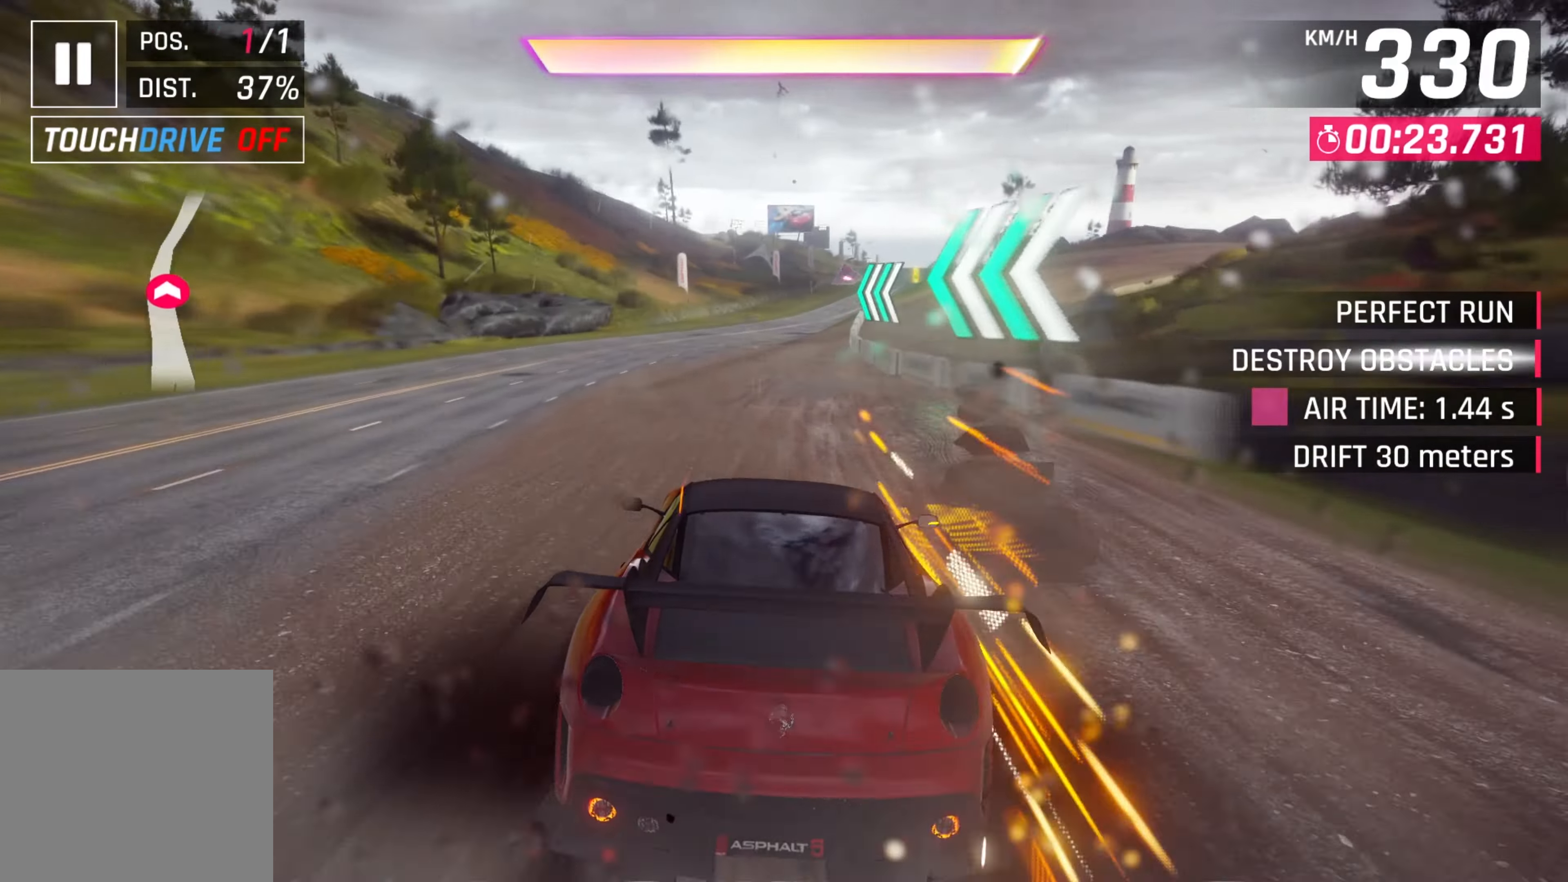
{"buttons": [], "left_stick": "right", "events": [[50, "left_stick", "right"], [100, "A", "up"], [366, "A", "down"], [466, "A", "up"]]}
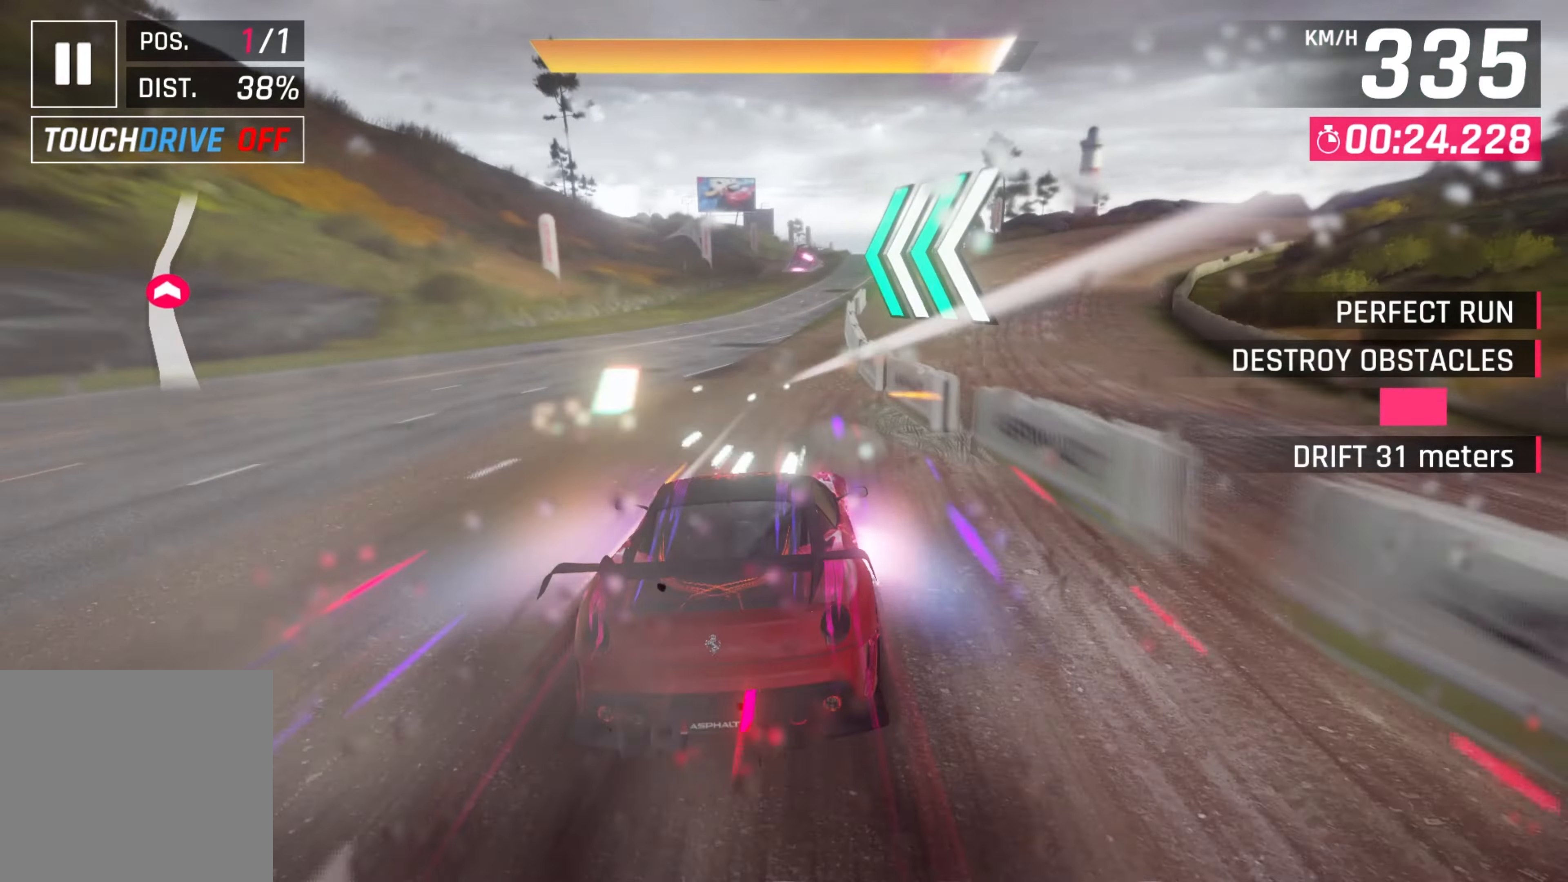
{"buttons": [], "left_stick": "right", "events": [[166, "left_stick", "center"], [283, "left_stick", "right"]]}
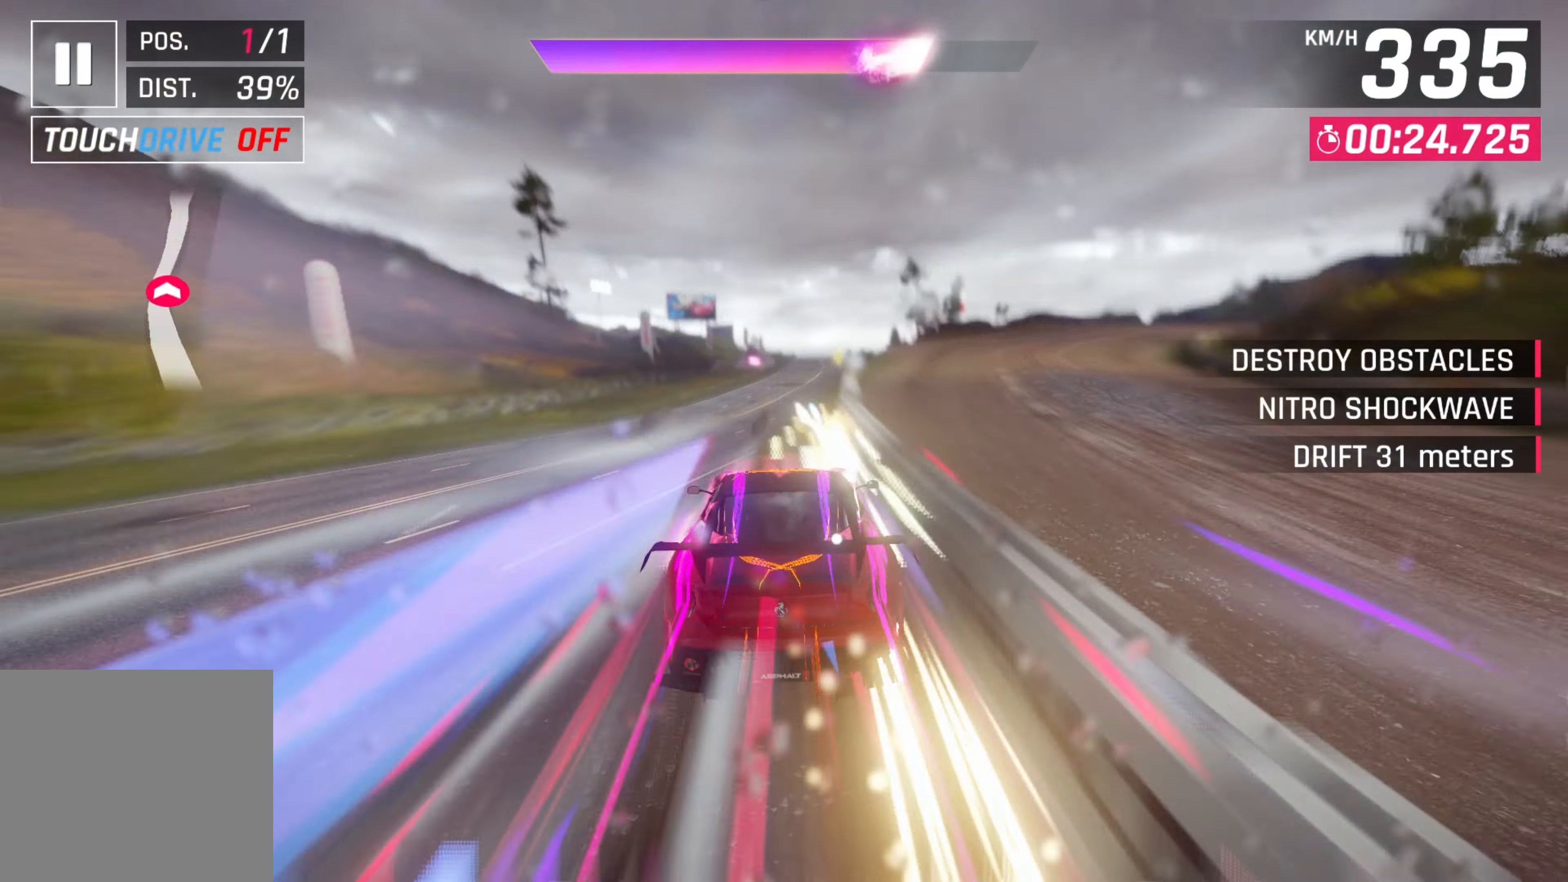
{"buttons": [], "left_stick": "center", "events": [[16, "left_stick", "center"], [150, "left_stick", "left"], [483, "left_stick", "center"]]}
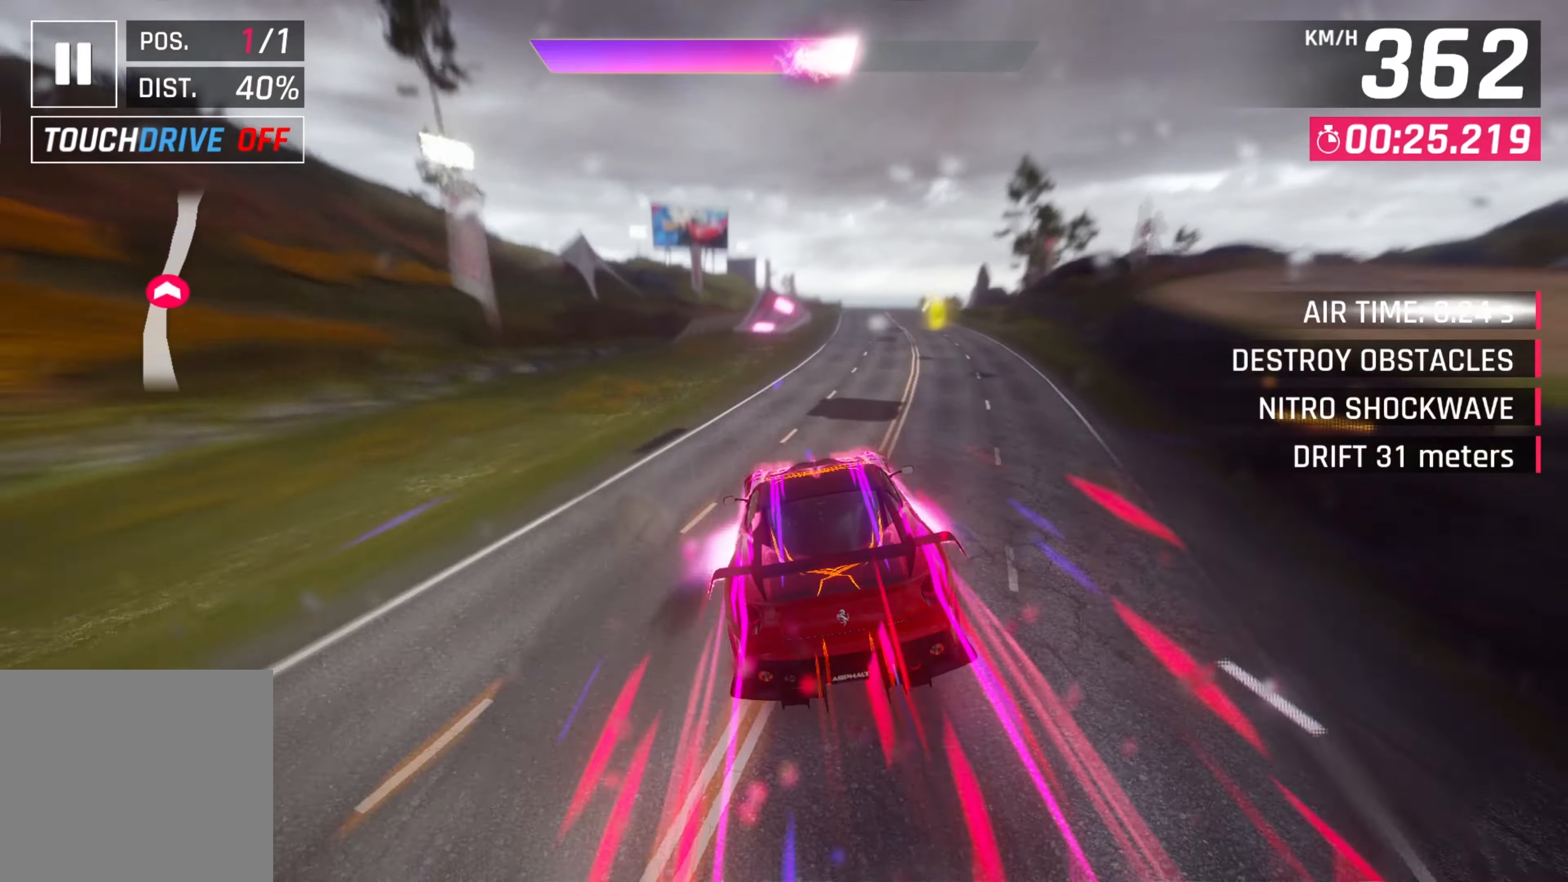
{"buttons": [], "left_stick": "center", "events": [[217, "left_stick", "right"], [333, "left_stick", "center"]]}
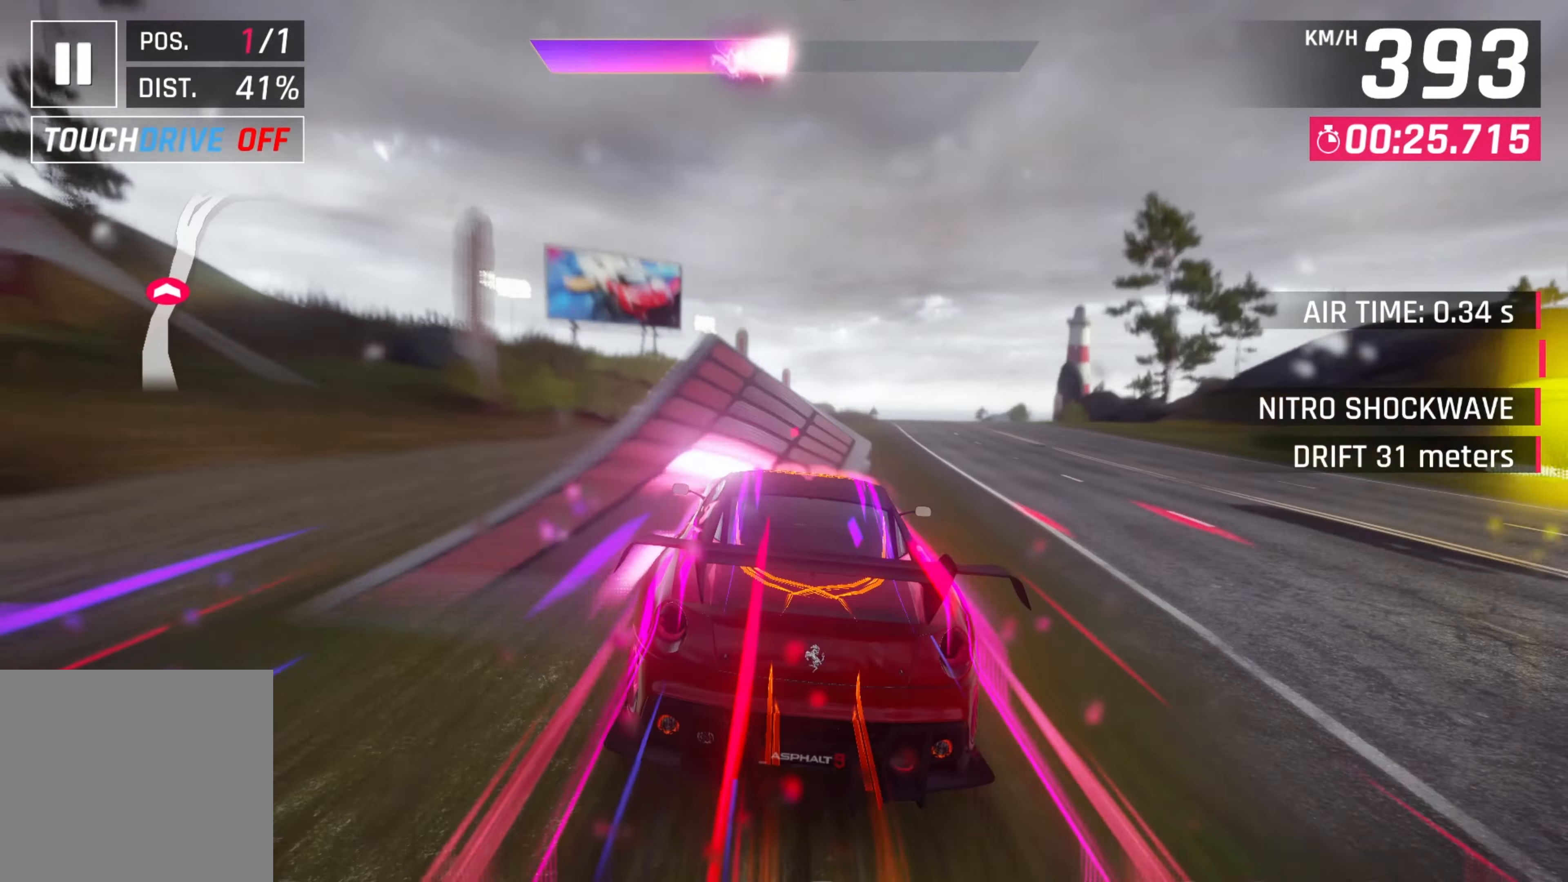
{"buttons": [], "left_stick": "right", "events": [[183, "left_stick", "right"]]}
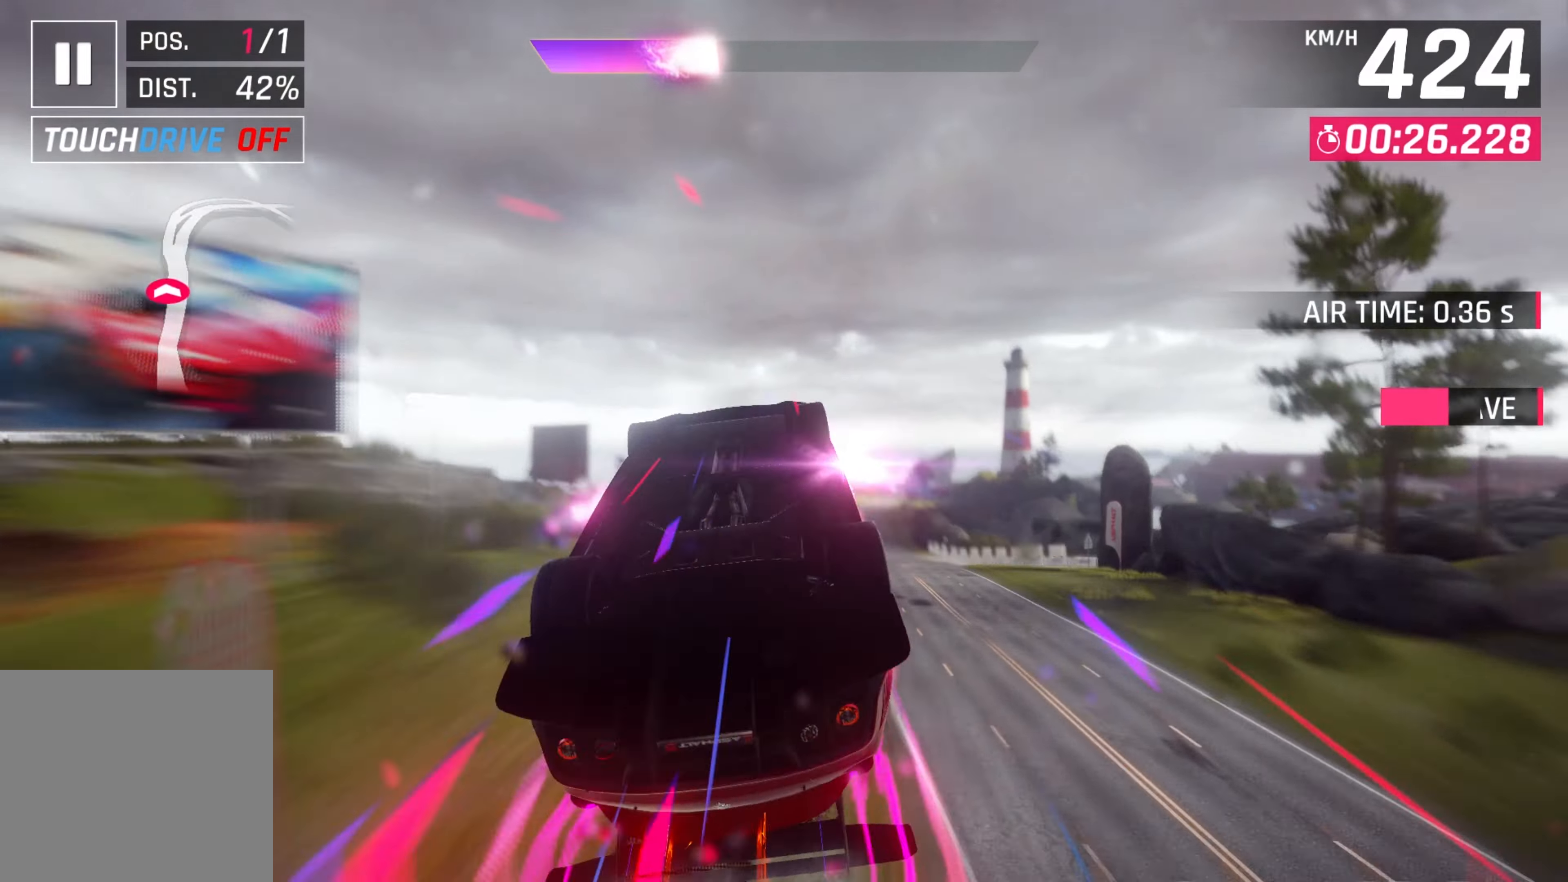
{"buttons": [], "left_stick": "down-right", "events": [[433, "left_stick", "down-right"]]}
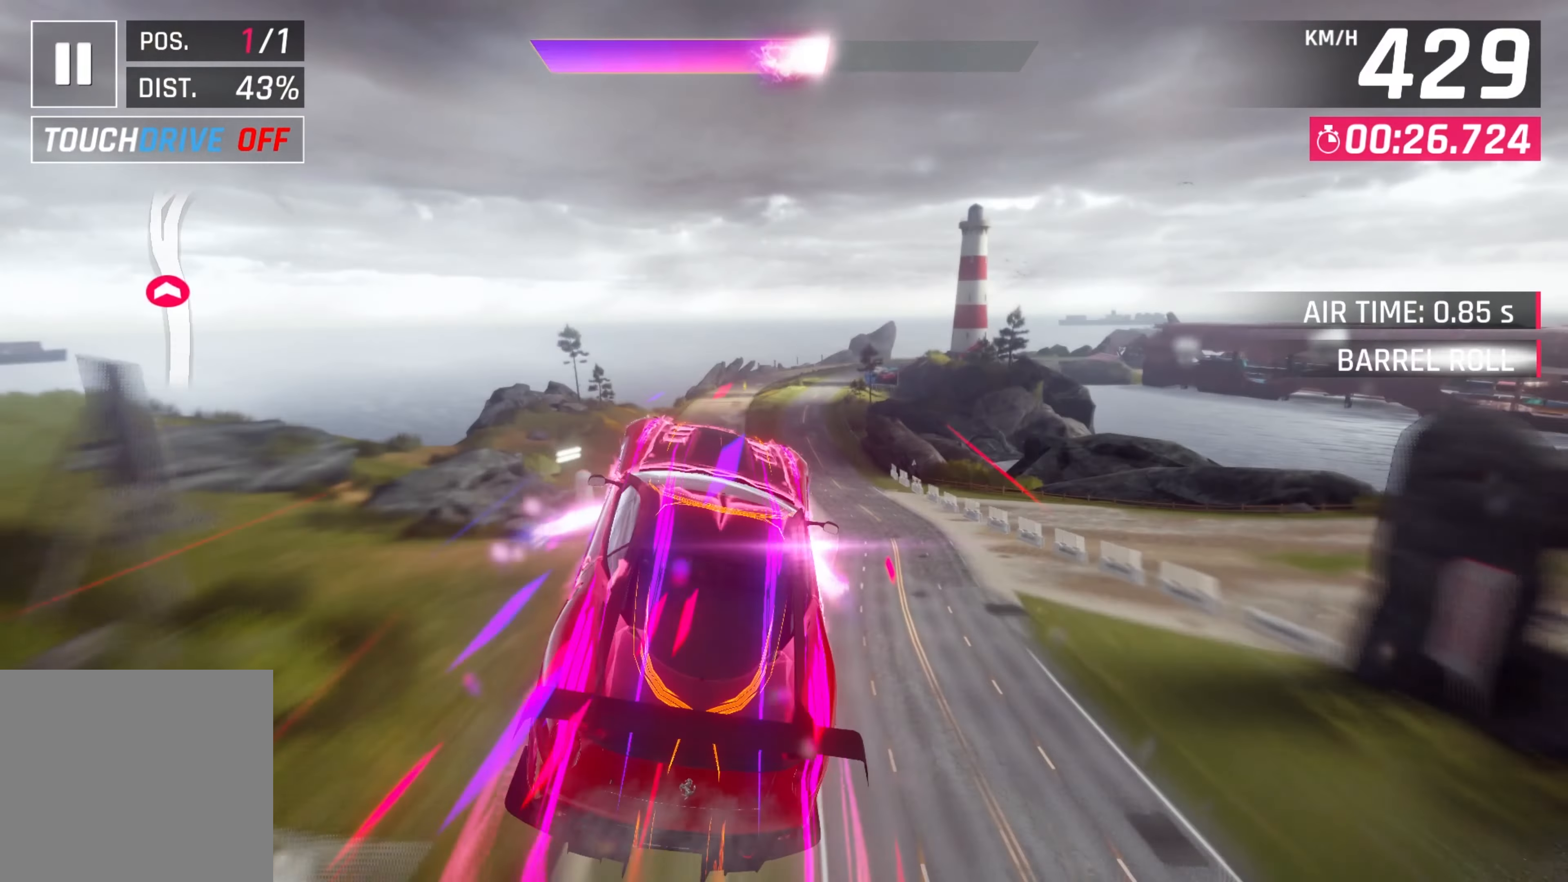
{"buttons": [], "left_stick": "center", "events": [[267, "L2", "down"], [283, "left_stick", "center"], [383, "L2", "up"]]}
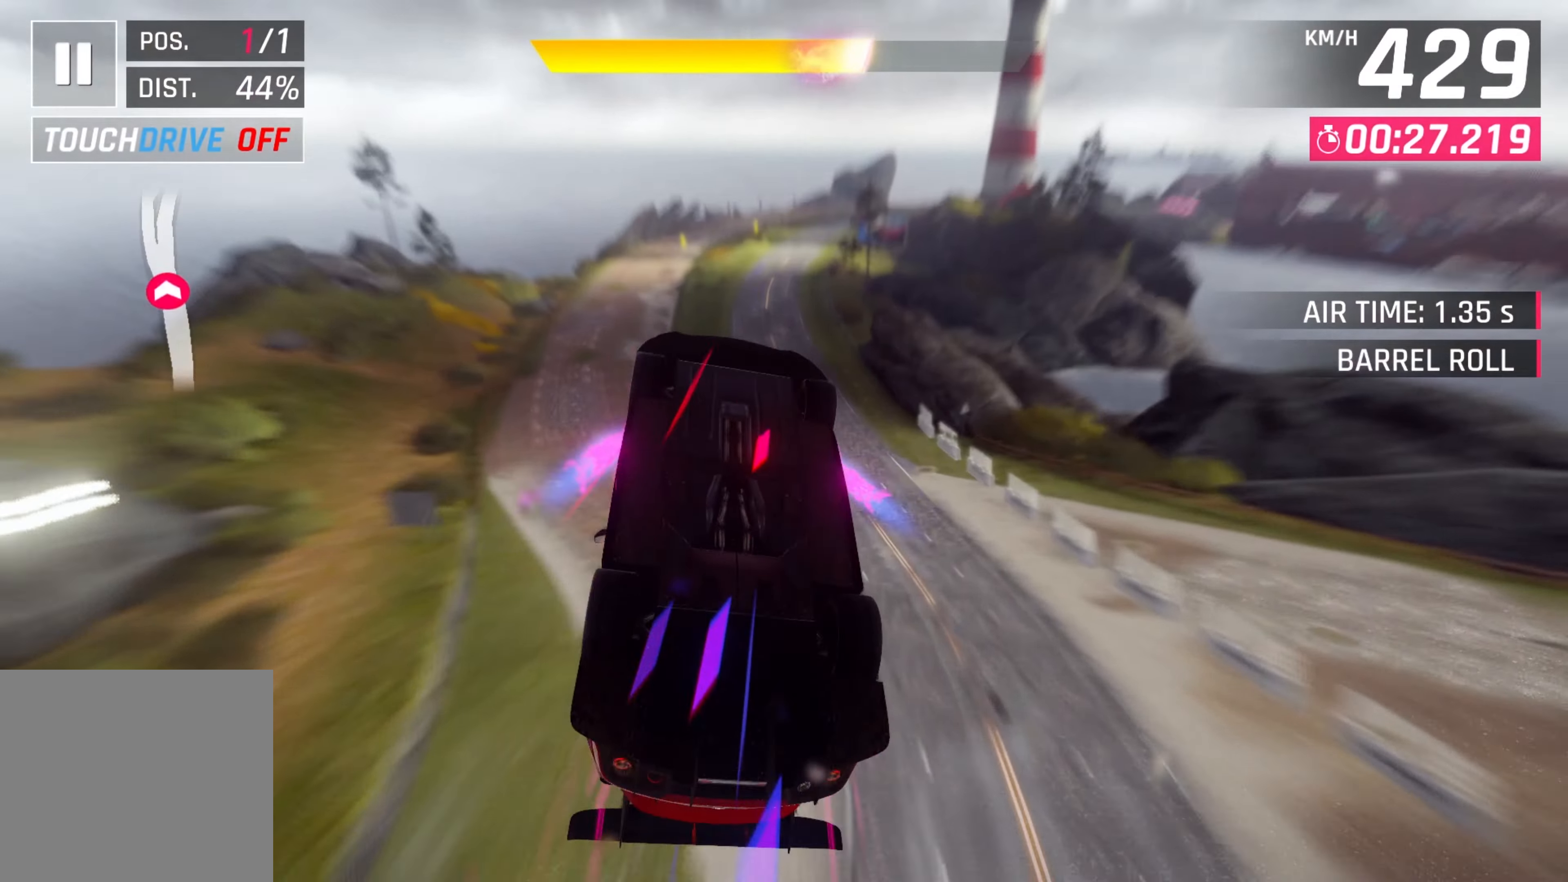
{"buttons": [], "left_stick": "center", "events": []}
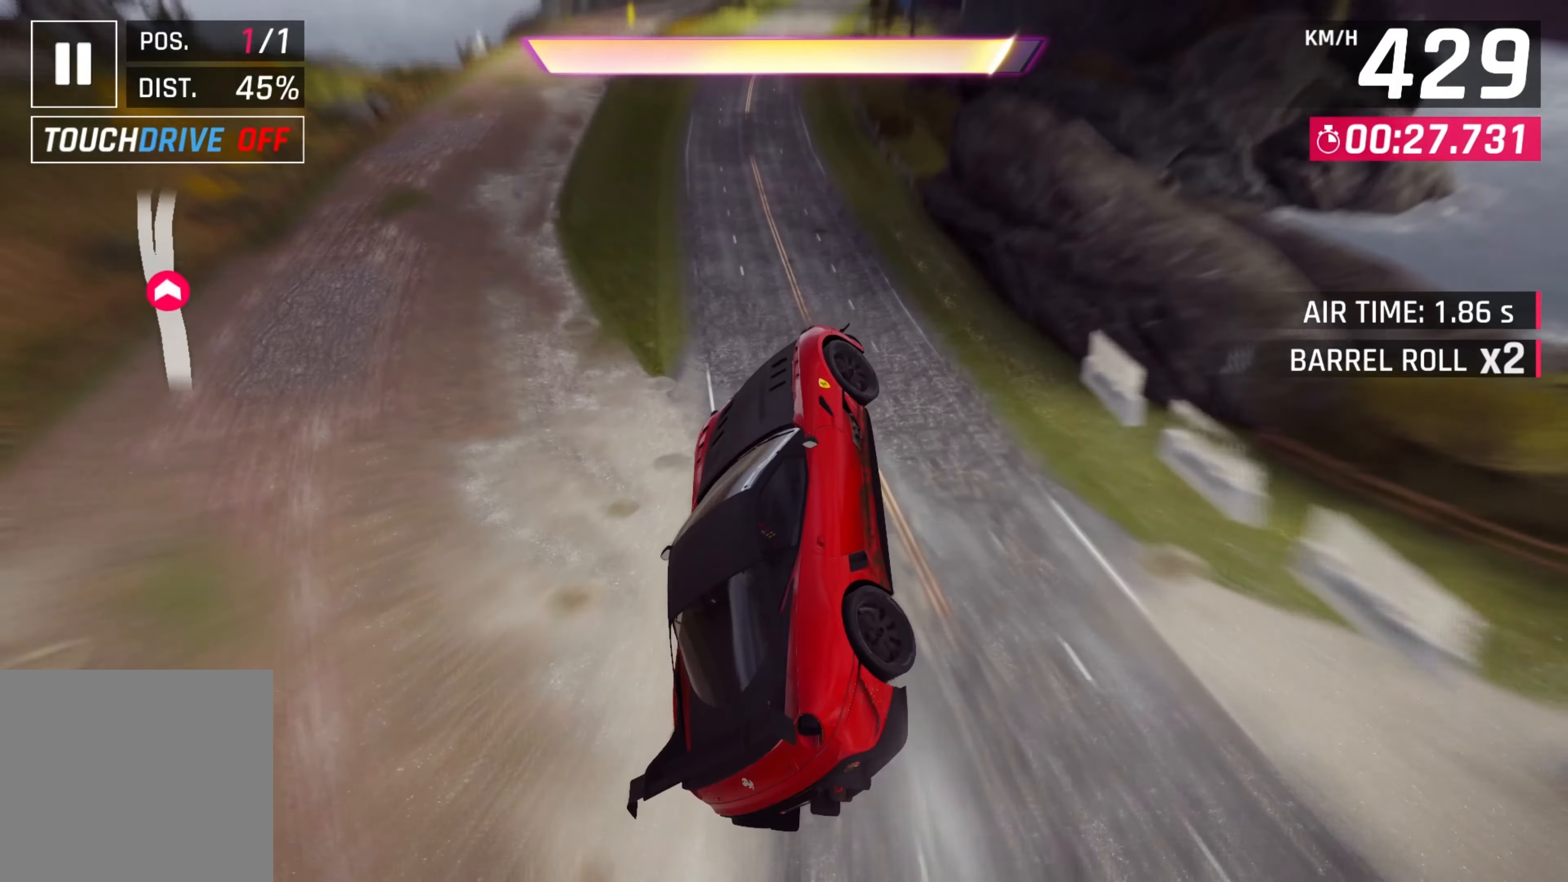
{"buttons": ["A"], "left_stick": "right", "events": [[117, "left_stick", "right"], [417, "X", "down"], [433, "A", "down"], [450, "X", "up"]]}
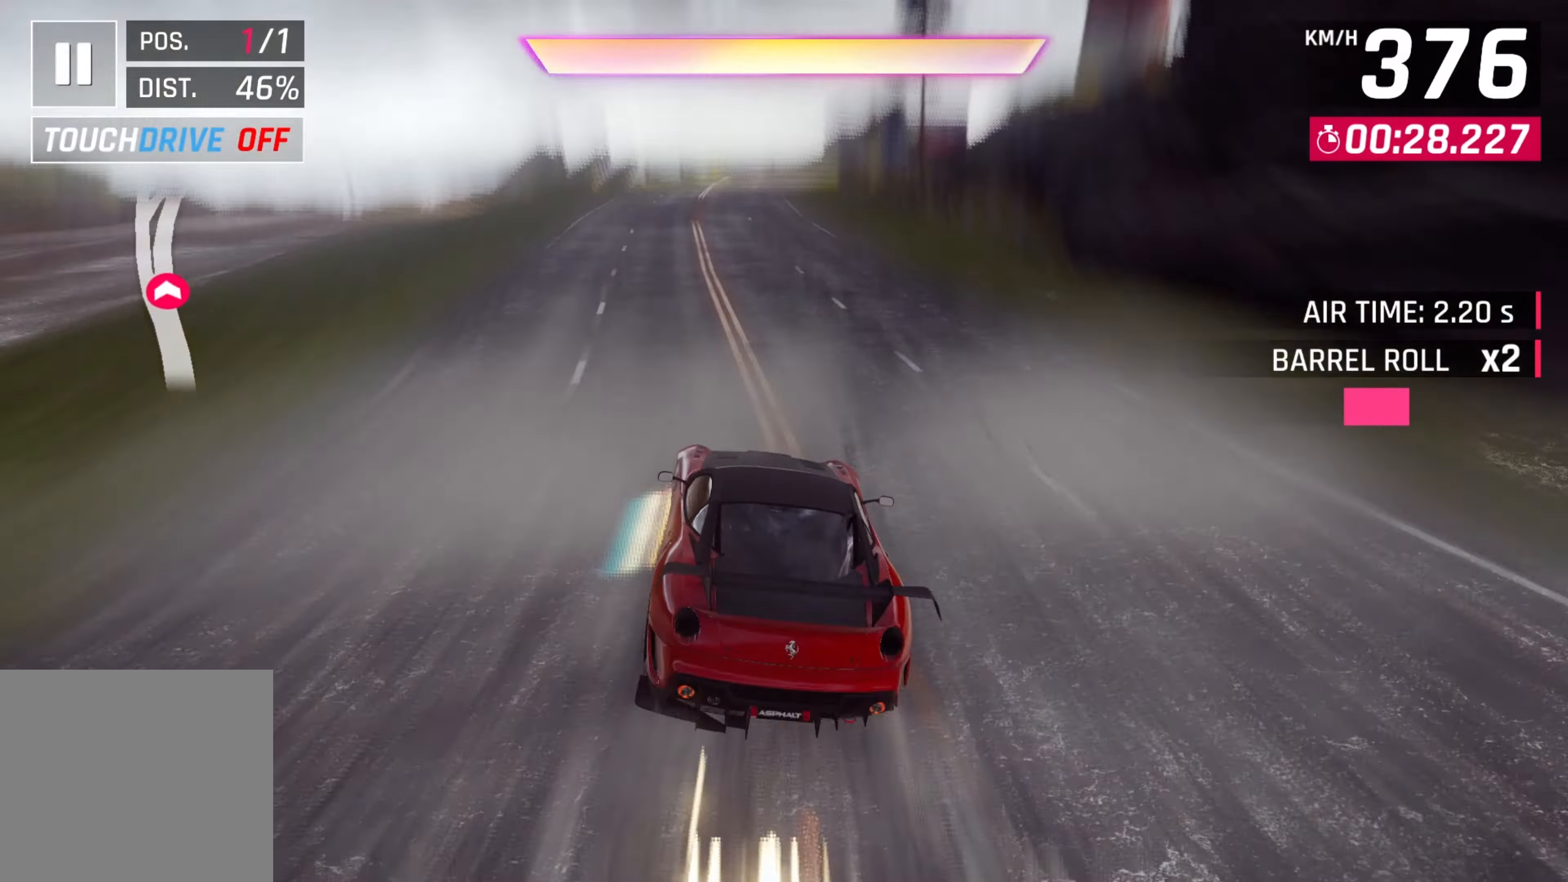
{"buttons": [], "left_stick": "right", "events": [[33, "A", "up"], [283, "X", "down"], [317, "A", "down"], [333, "X", "up"], [417, "A", "up"]]}
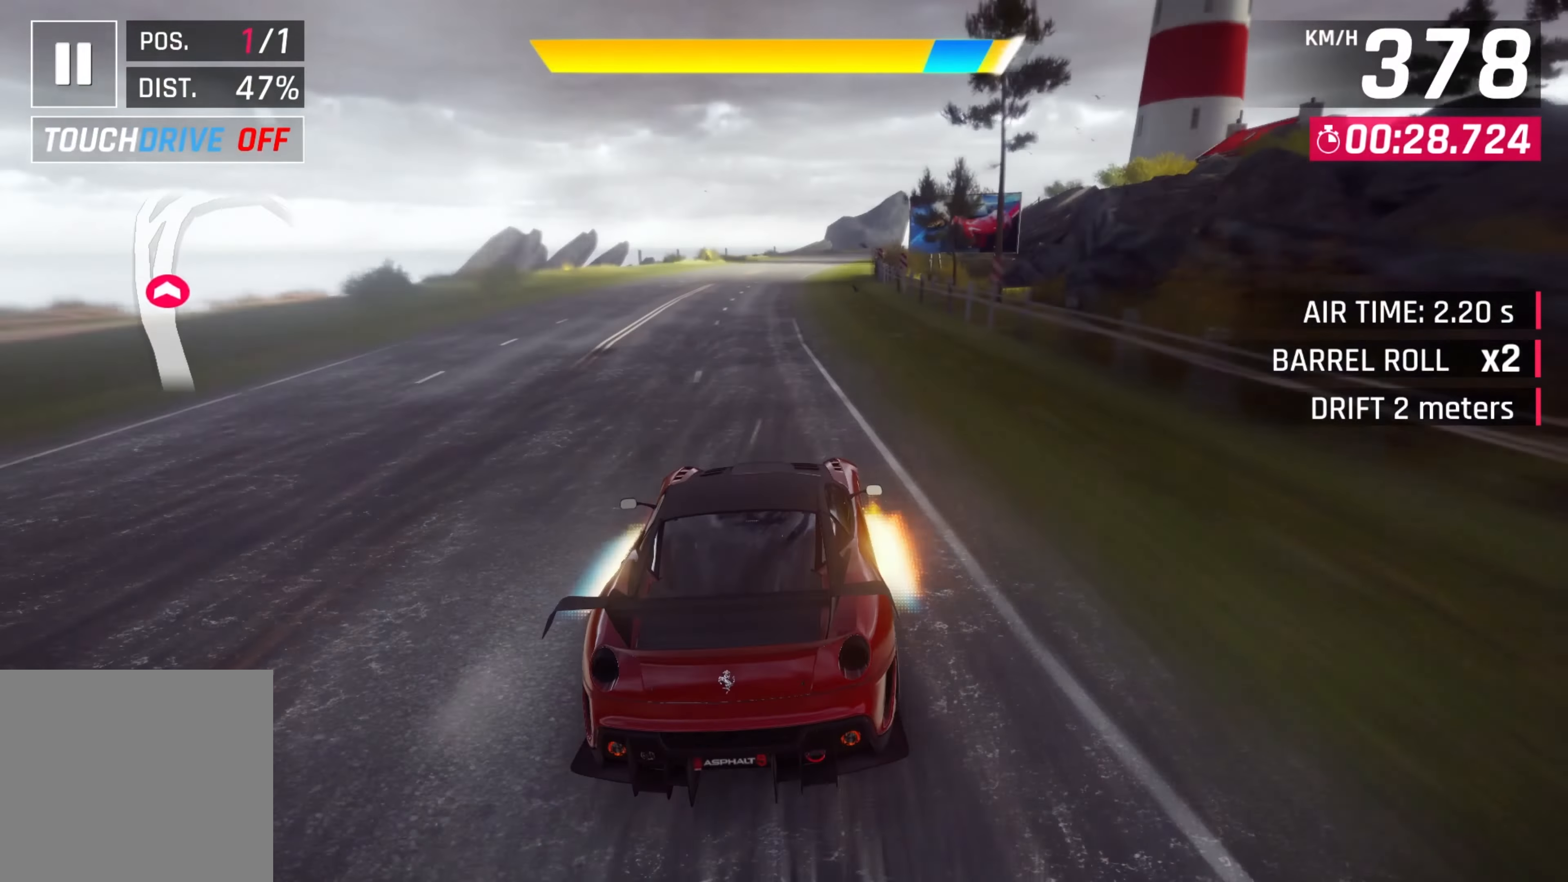
{"buttons": ["X"], "left_stick": "right", "events": [[50, "left_stick", "center"], [100, "left_stick", "right"], [150, "X", "down"], [167, "A", "down"], [183, "X", "up"], [233, "left_stick", "center"], [267, "A", "up"], [417, "left_stick", "right"], [500, "X", "down"]]}
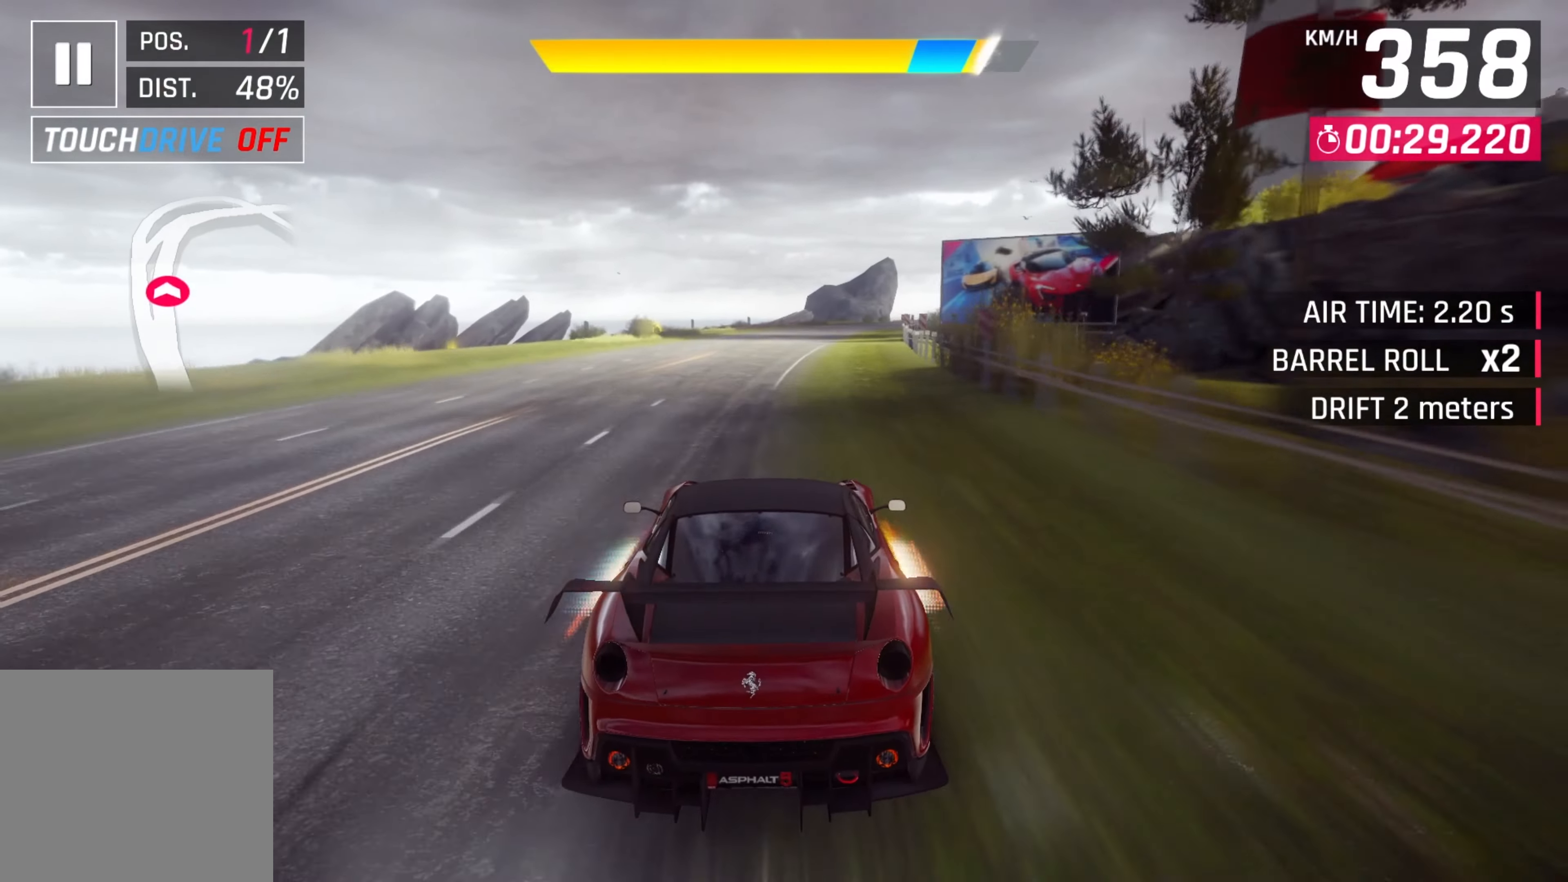
{"buttons": ["A"], "left_stick": "right", "events": [[33, "A", "down"], [50, "X", "up"], [117, "A", "up"], [400, "X", "down"], [433, "A", "down"], [450, "X", "up"]]}
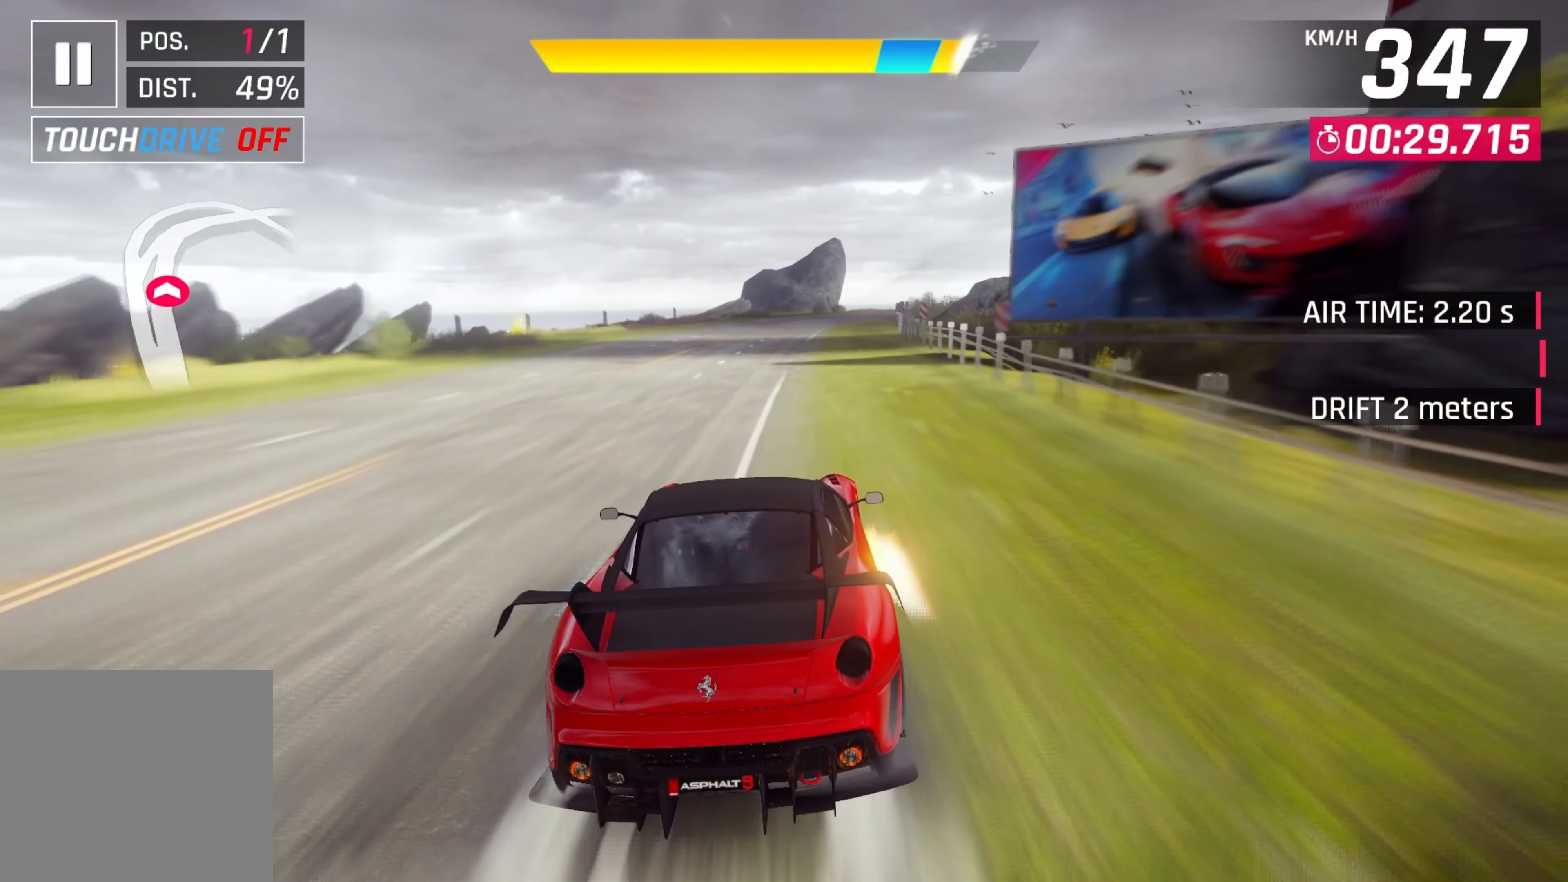
{"buttons": [], "left_stick": "right", "events": [[17, "A", "up"], [267, "X", "down"], [300, "A", "down"], [300, "left_stick", "center"], [317, "X", "up"], [400, "A", "up"], [400, "left_stick", "right"]]}